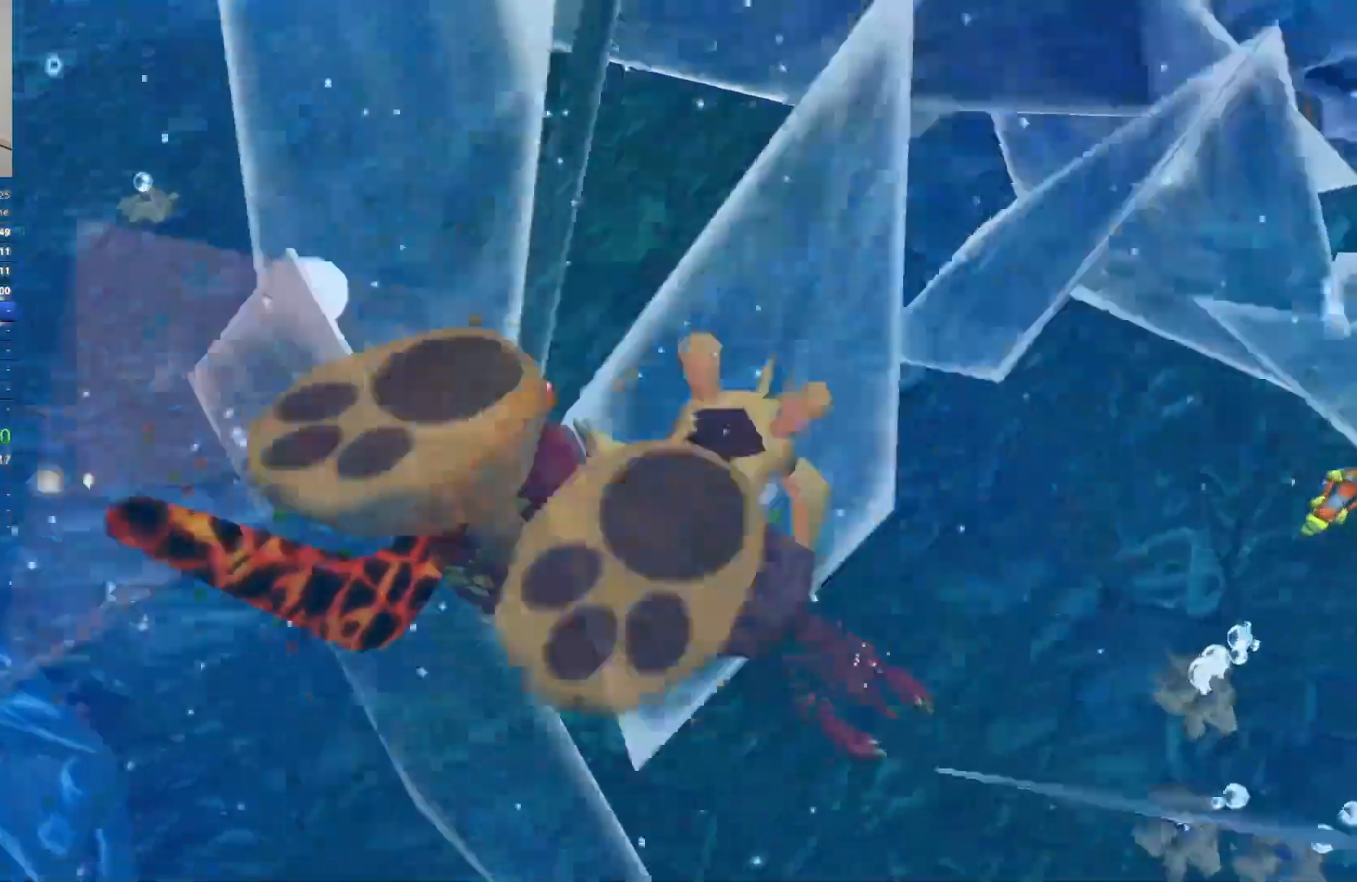
Gameplay with keyboard; each line is a JSON object with the keys held at the frame after it. "events" lists presses ("down") and releases ("up") of "a", "ctrl", "d", "e", "q", "s", "shift", "space" and "w" between this image and that frame as [ms after this image, input, new state], when the widget could be followed in between. No other keys are recorded. Mouse input is not recorded.
{"keys": ["space", "w"], "events": [[67, "space", "up"], [117, "space", "down"], [233, "space", "up"], [267, "space", "down"], [367, "space", "up"], [450, "space", "down"]]}
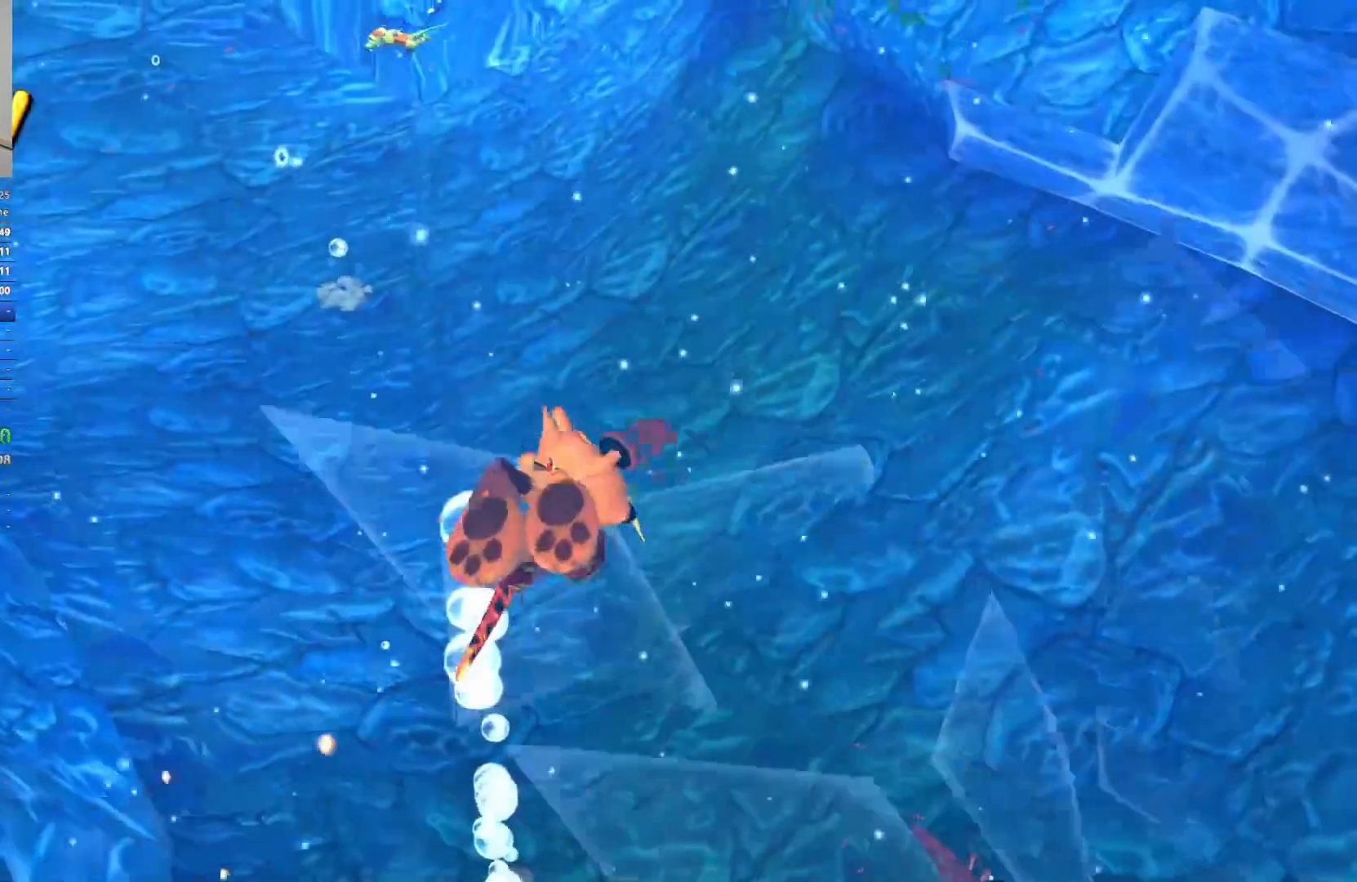
{"keys": ["space", "w"], "events": [[33, "space", "up"], [117, "space", "down"], [200, "space", "up"], [283, "space", "down"], [383, "space", "up"], [433, "space", "down"]]}
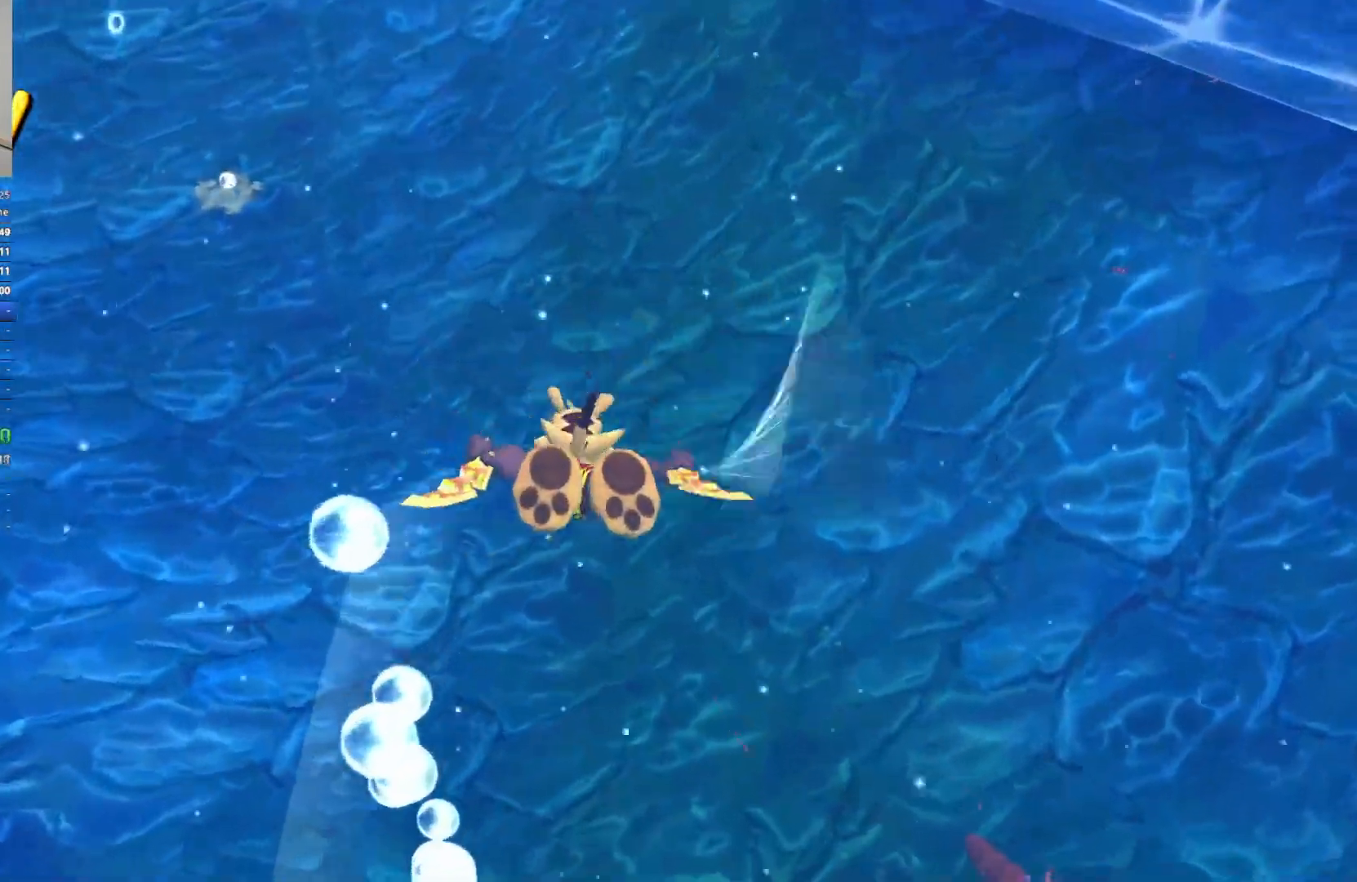
{"keys": ["e", "w"], "events": [[67, "space", "up"], [117, "space", "down"], [233, "space", "up"], [283, "space", "down"], [383, "space", "up"], [433, "e", "down"]]}
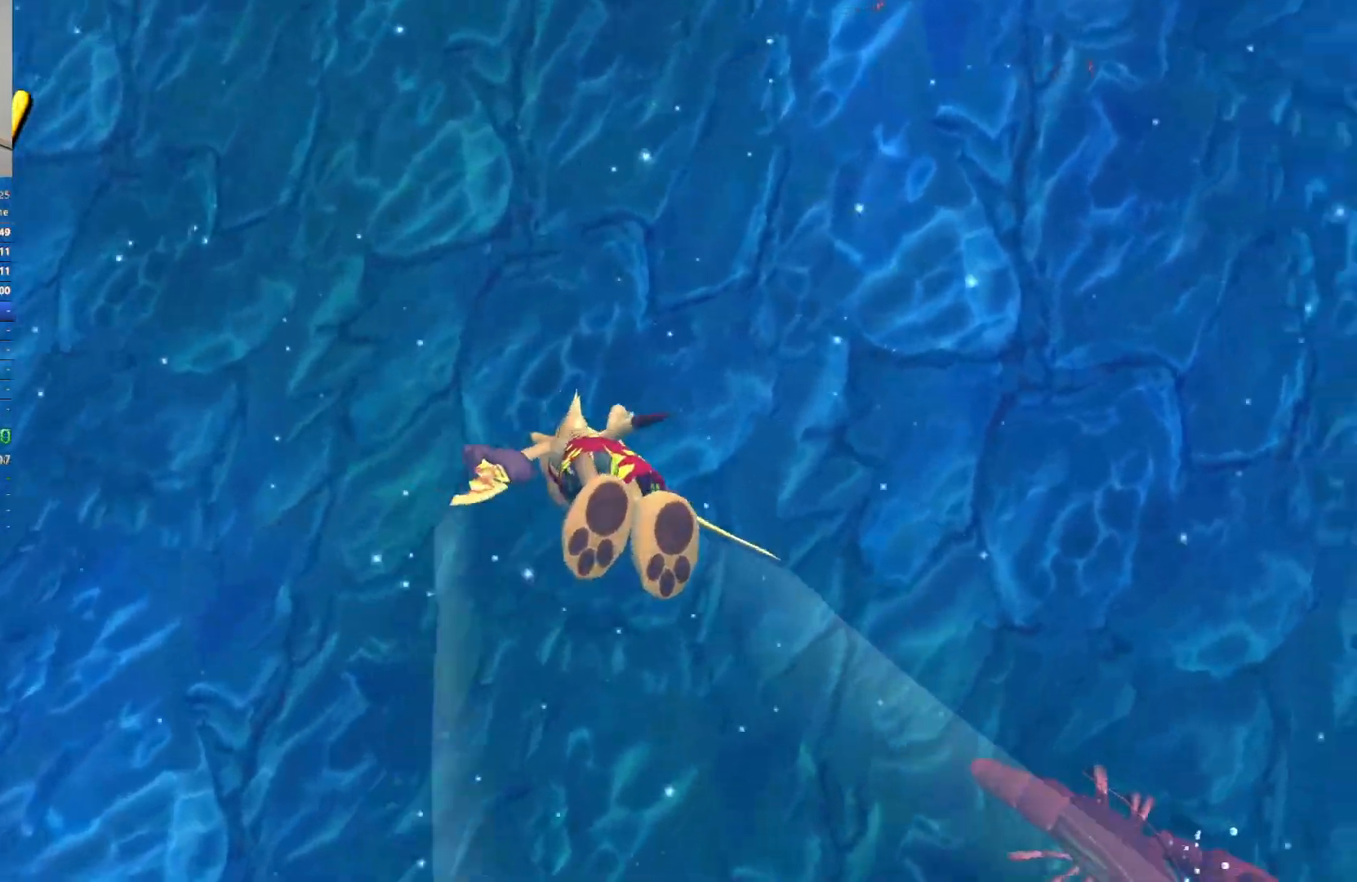
{"keys": ["e", "w"], "events": [[50, "e", "up"], [83, "e", "down"], [200, "e", "up"], [250, "e", "down"], [350, "e", "up"], [383, "e", "down"]]}
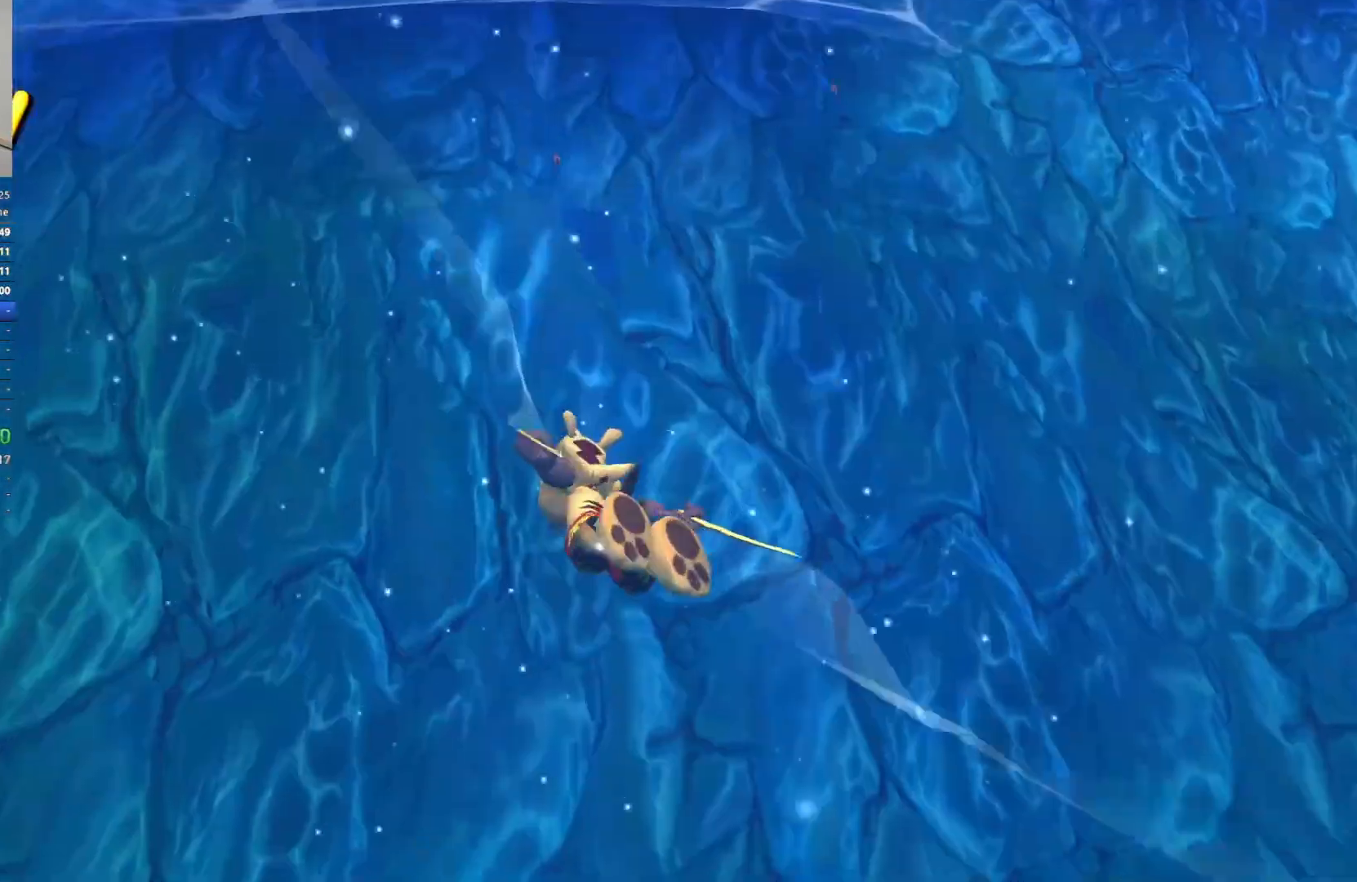
{"keys": [], "events": [[33, "e", "up"], [100, "w", "up"]]}
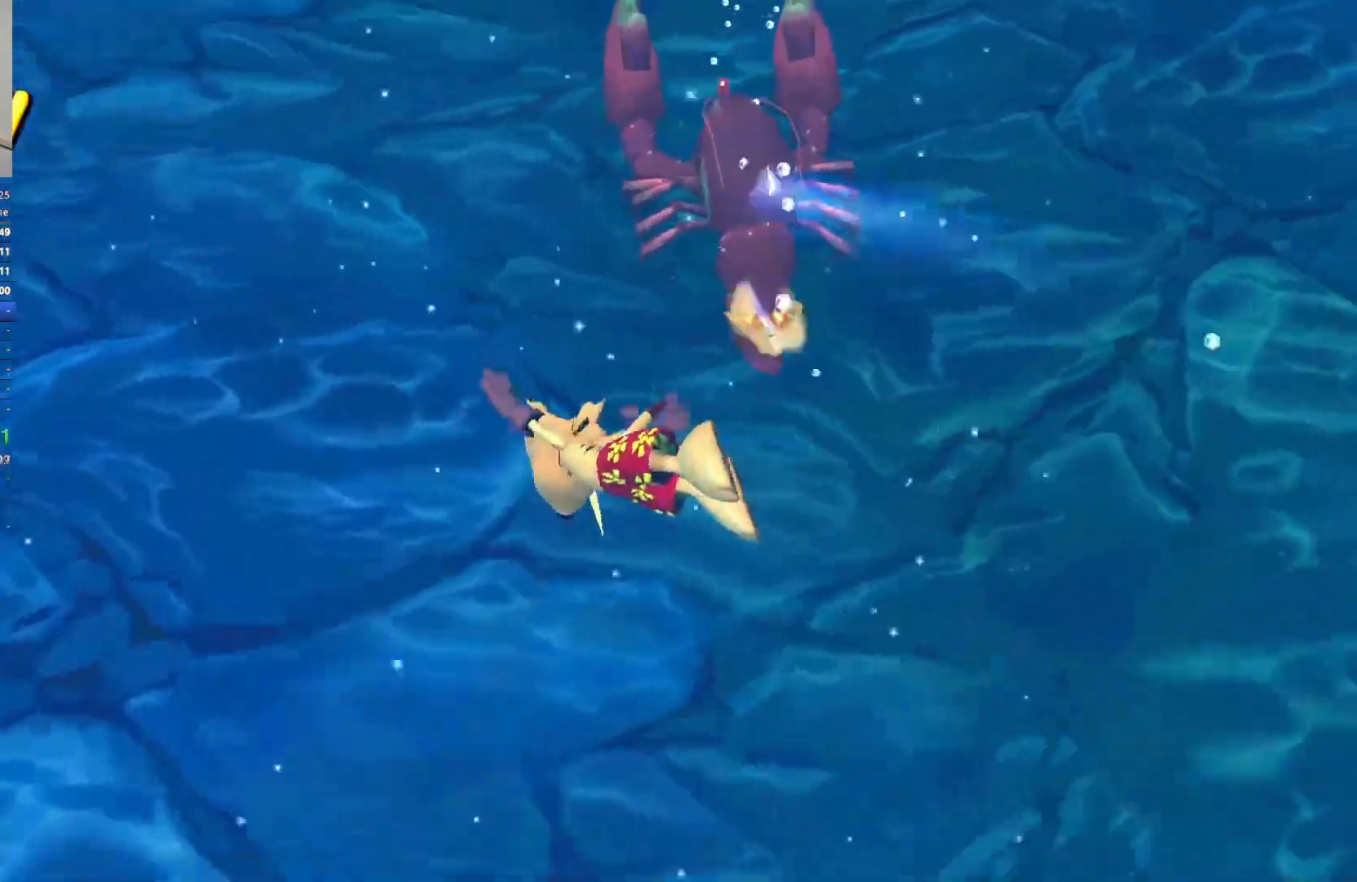
{"keys": [], "events": []}
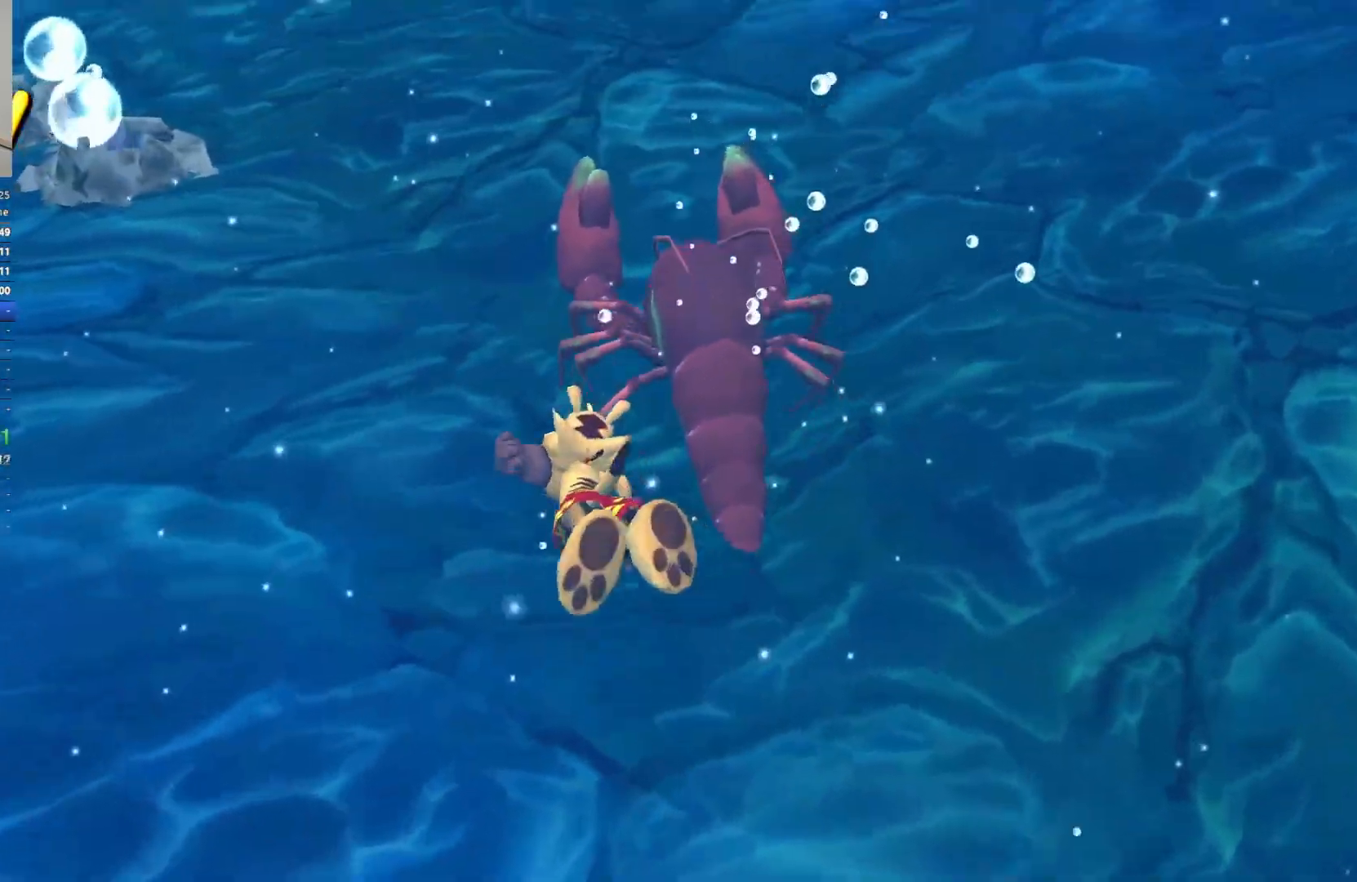
{"keys": [], "events": [[167, "w", "down"], [267, "w", "up"]]}
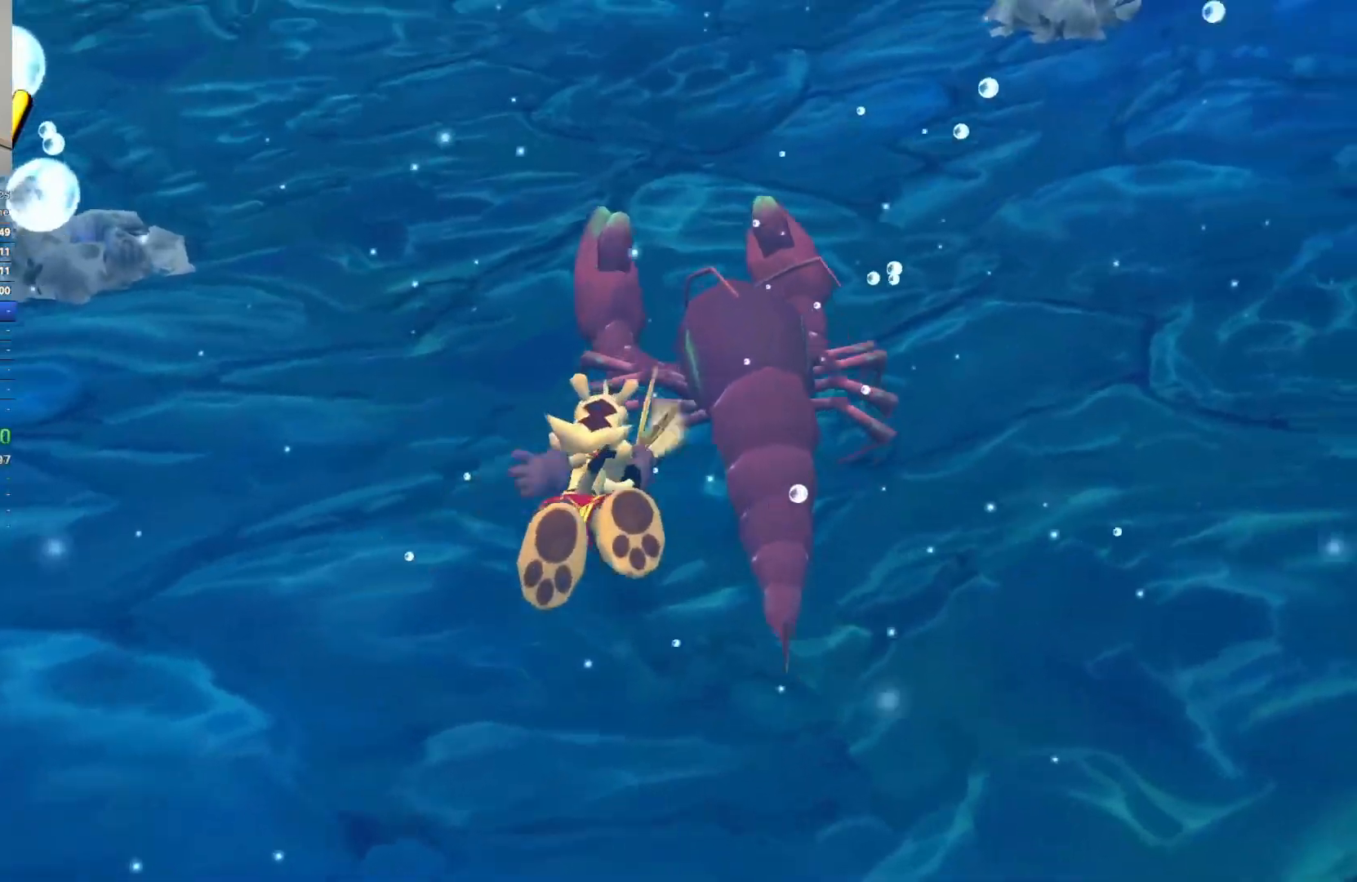
{"keys": [], "events": [[117, "w", "down"], [300, "w", "up"]]}
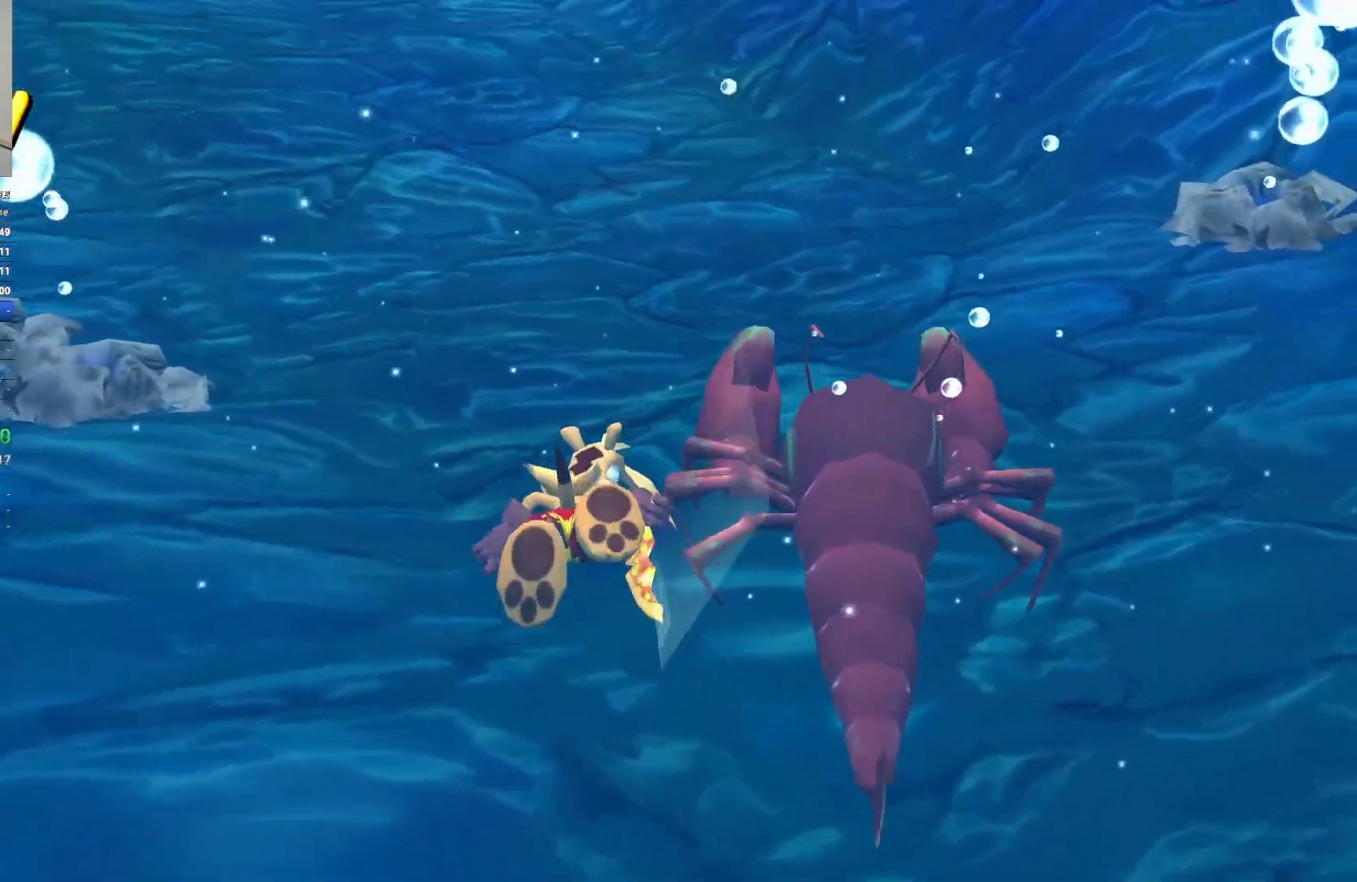
{"keys": [], "events": [[150, "w", "down"], [233, "w", "up"]]}
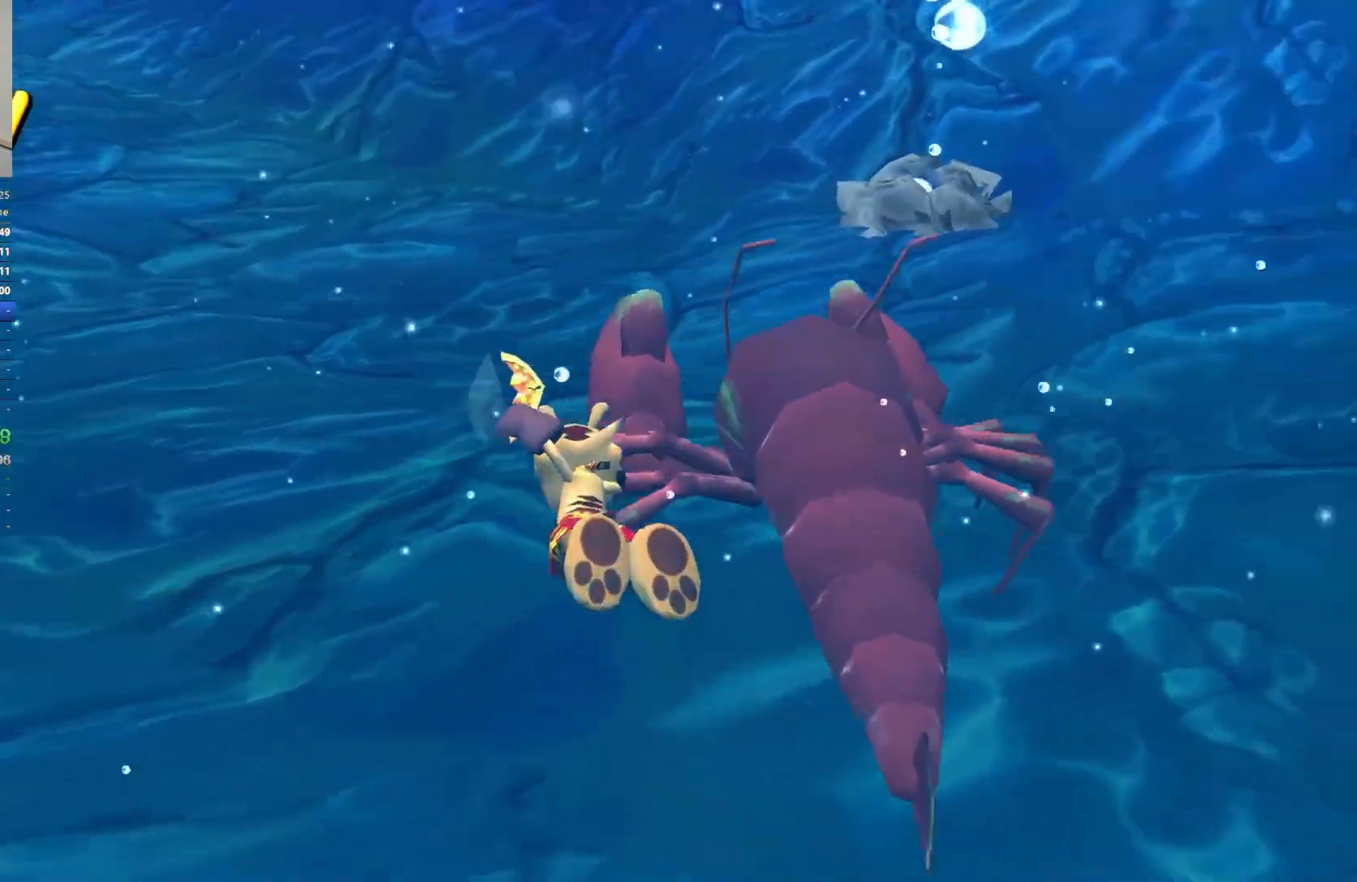
{"keys": [], "events": []}
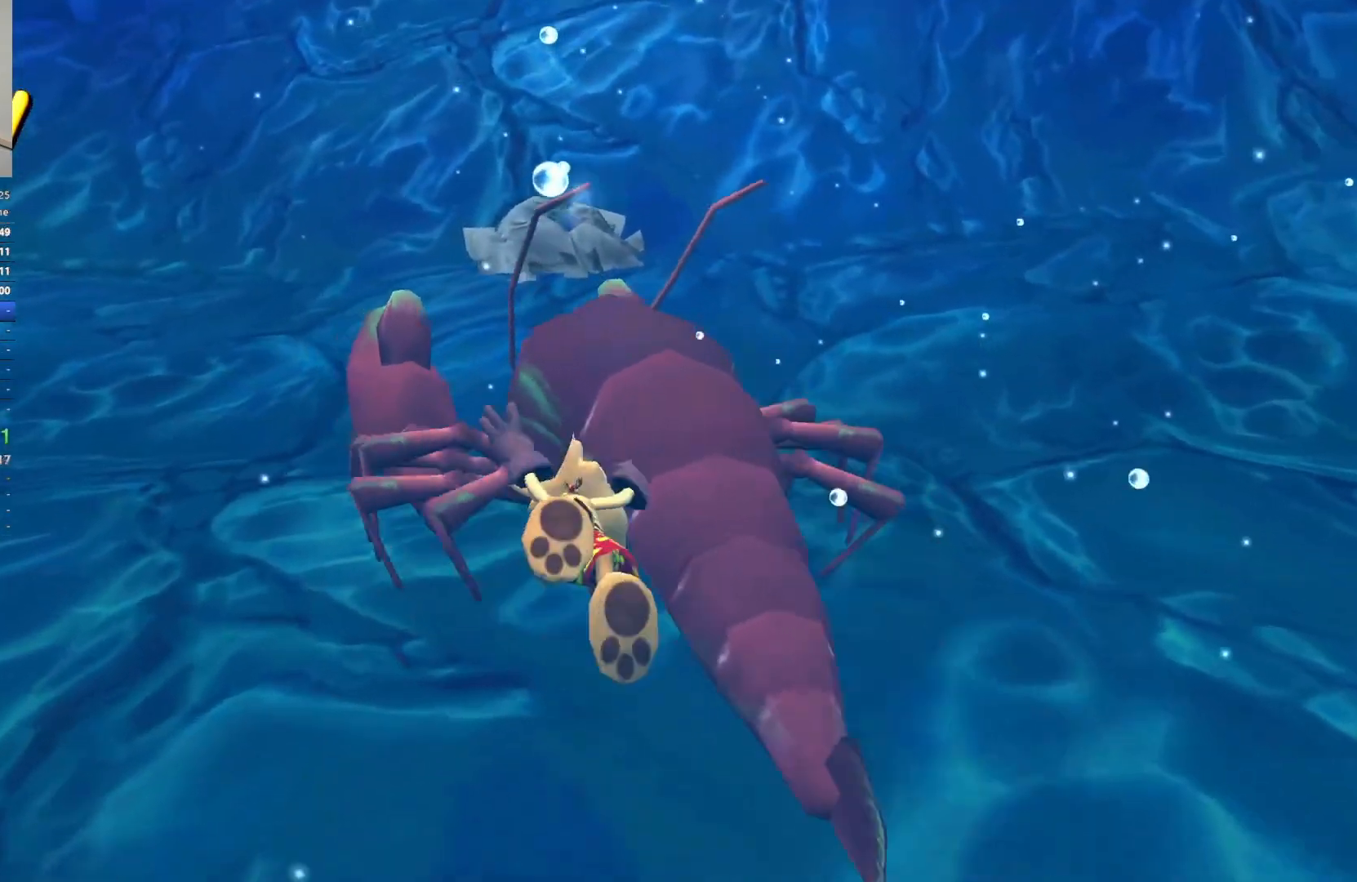
{"keys": ["w"], "events": [[483, "w", "down"]]}
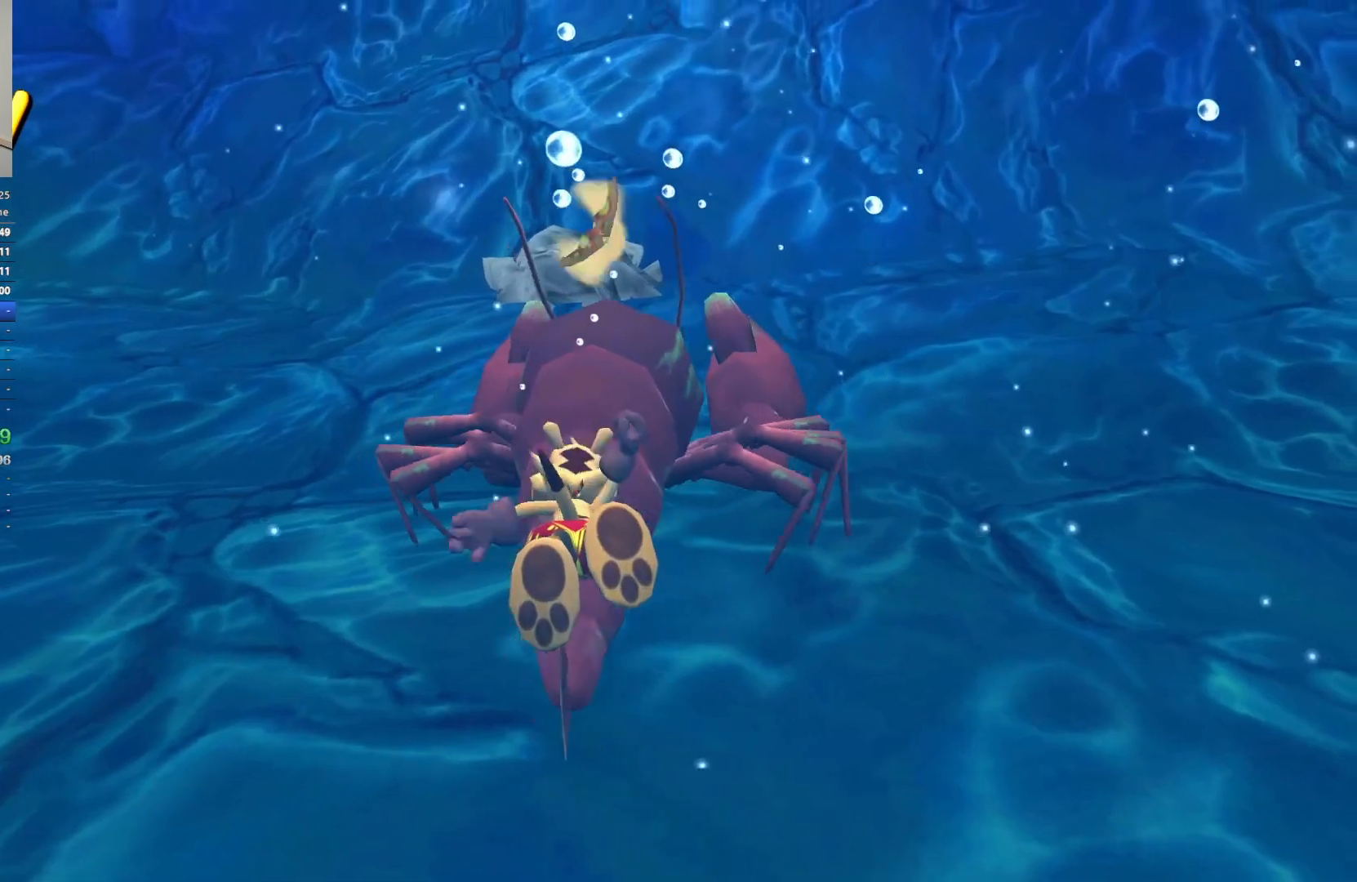
{"keys": [], "events": [[117, "w", "up"]]}
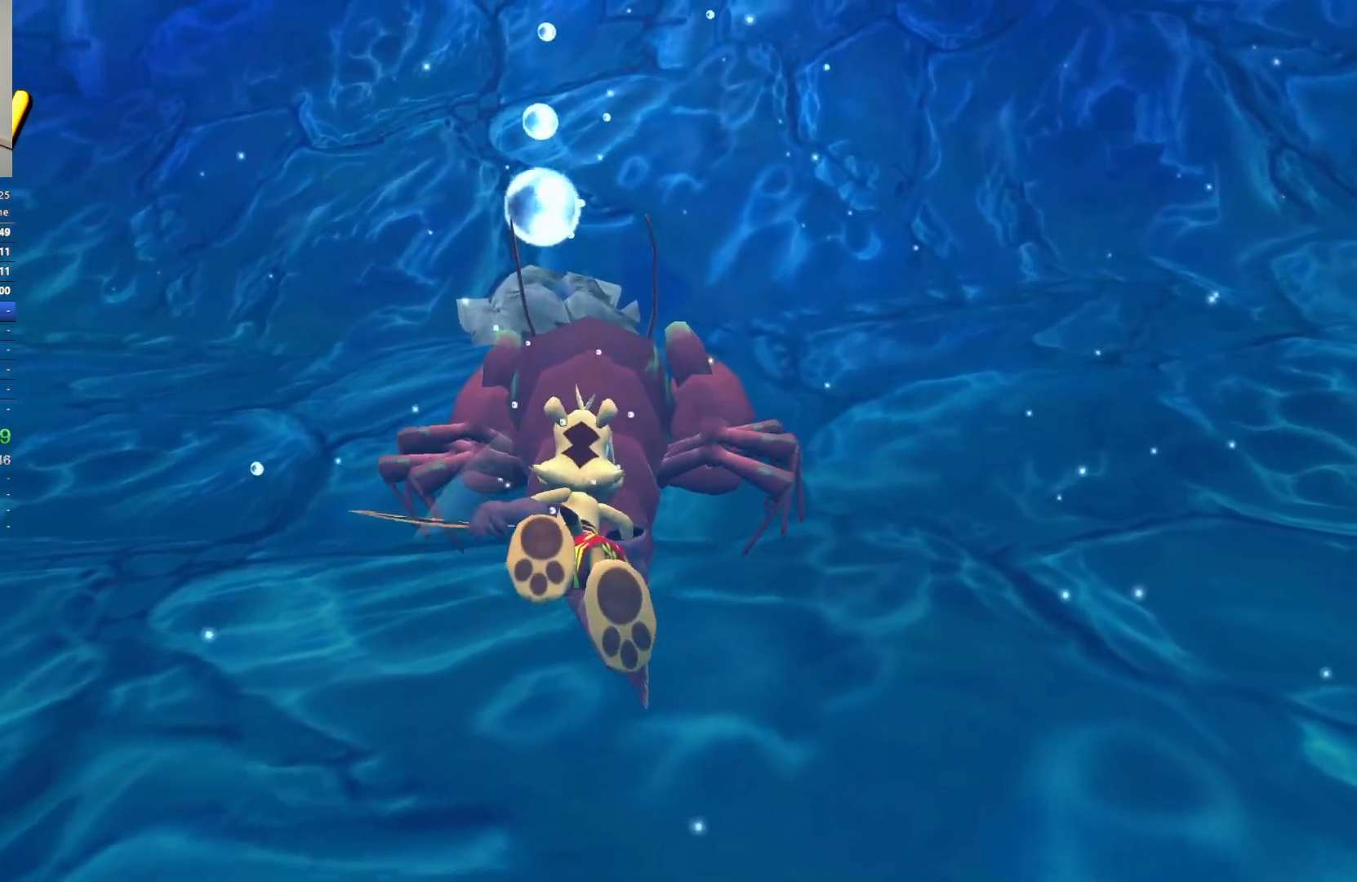
{"keys": ["w"], "events": [[100, "w", "down"], [200, "w", "up"], [450, "w", "down"]]}
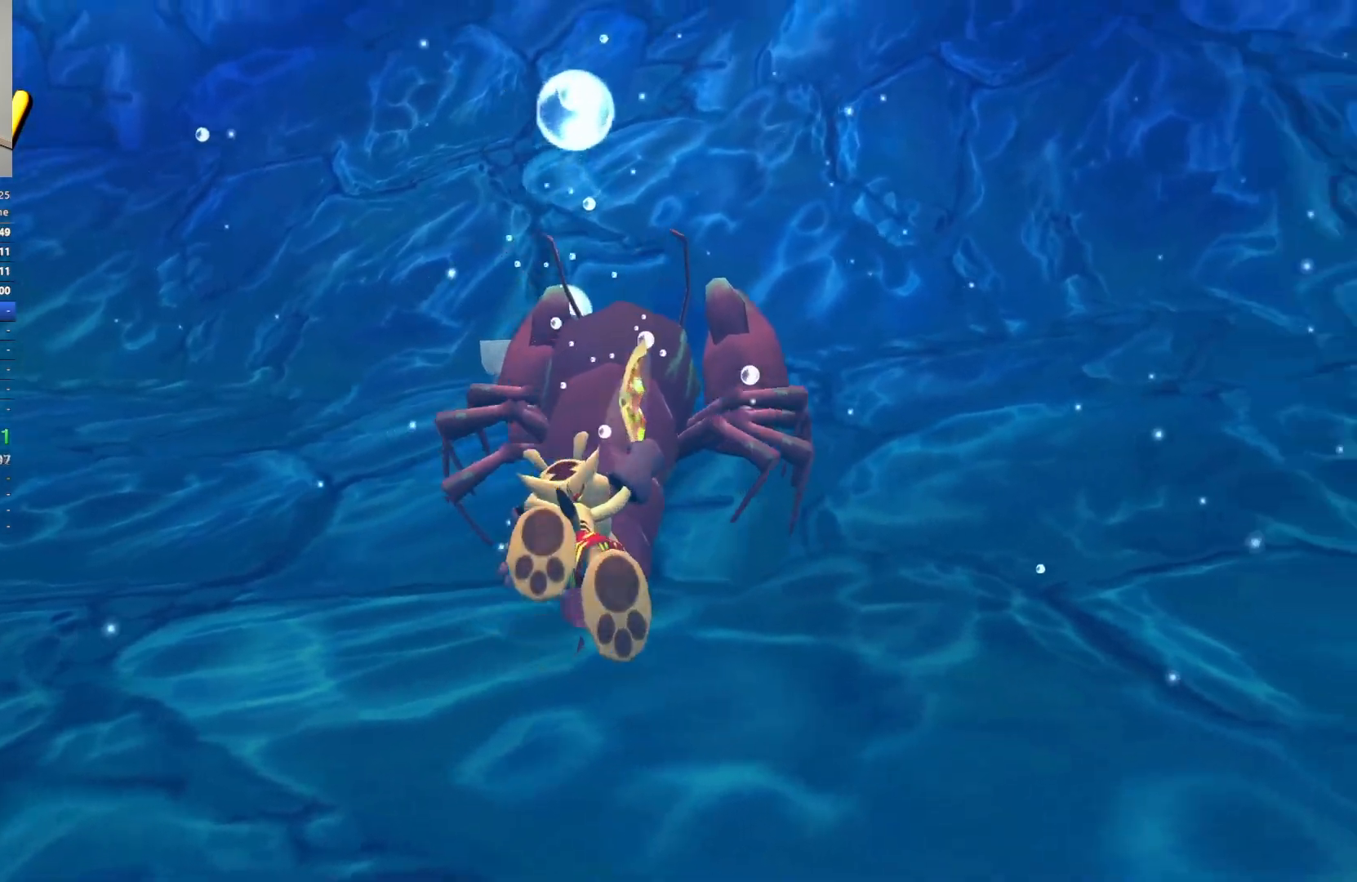
{"keys": [], "events": [[50, "w", "up"]]}
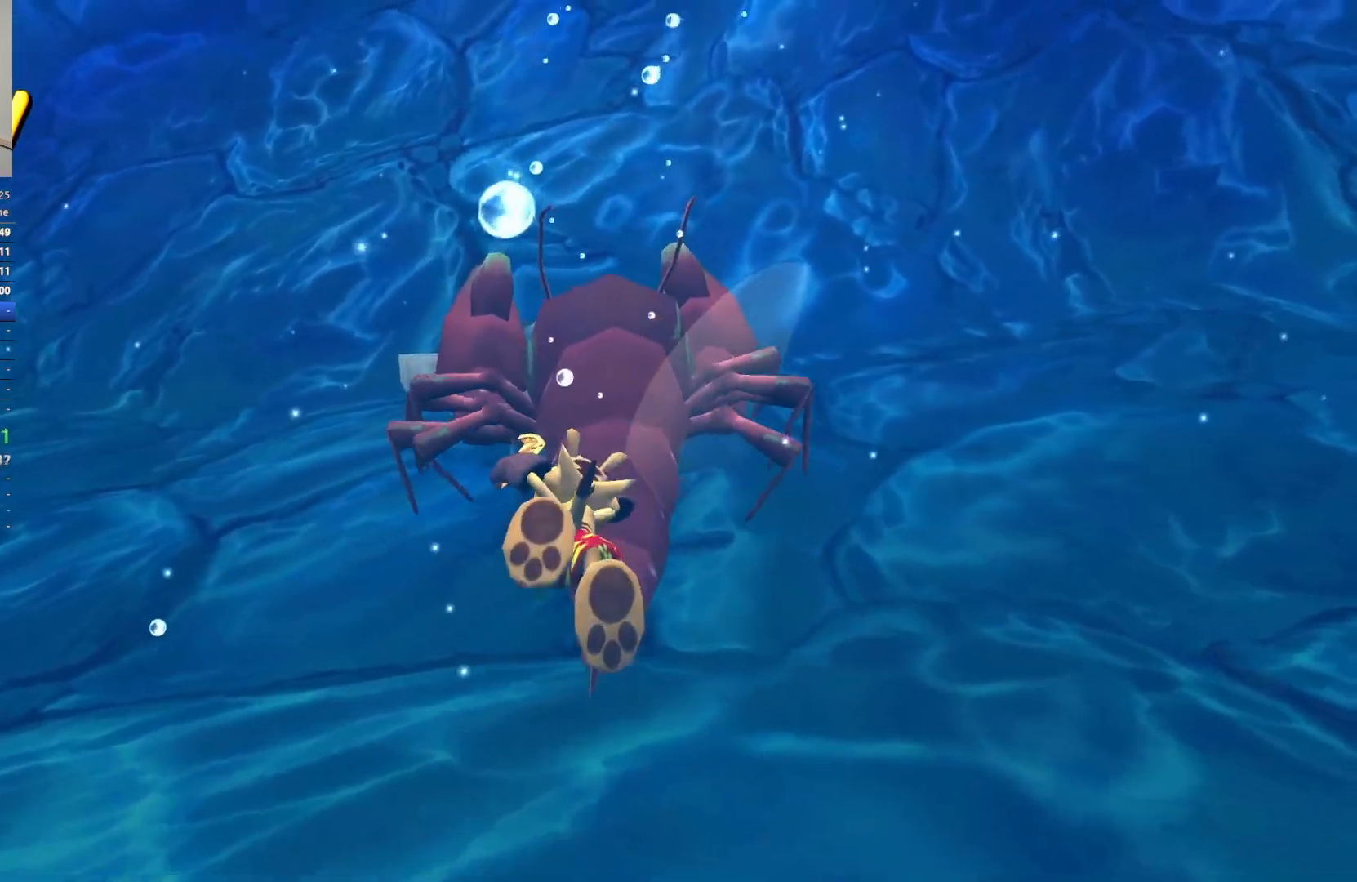
{"keys": [], "events": [[117, "w", "down"], [200, "w", "up"]]}
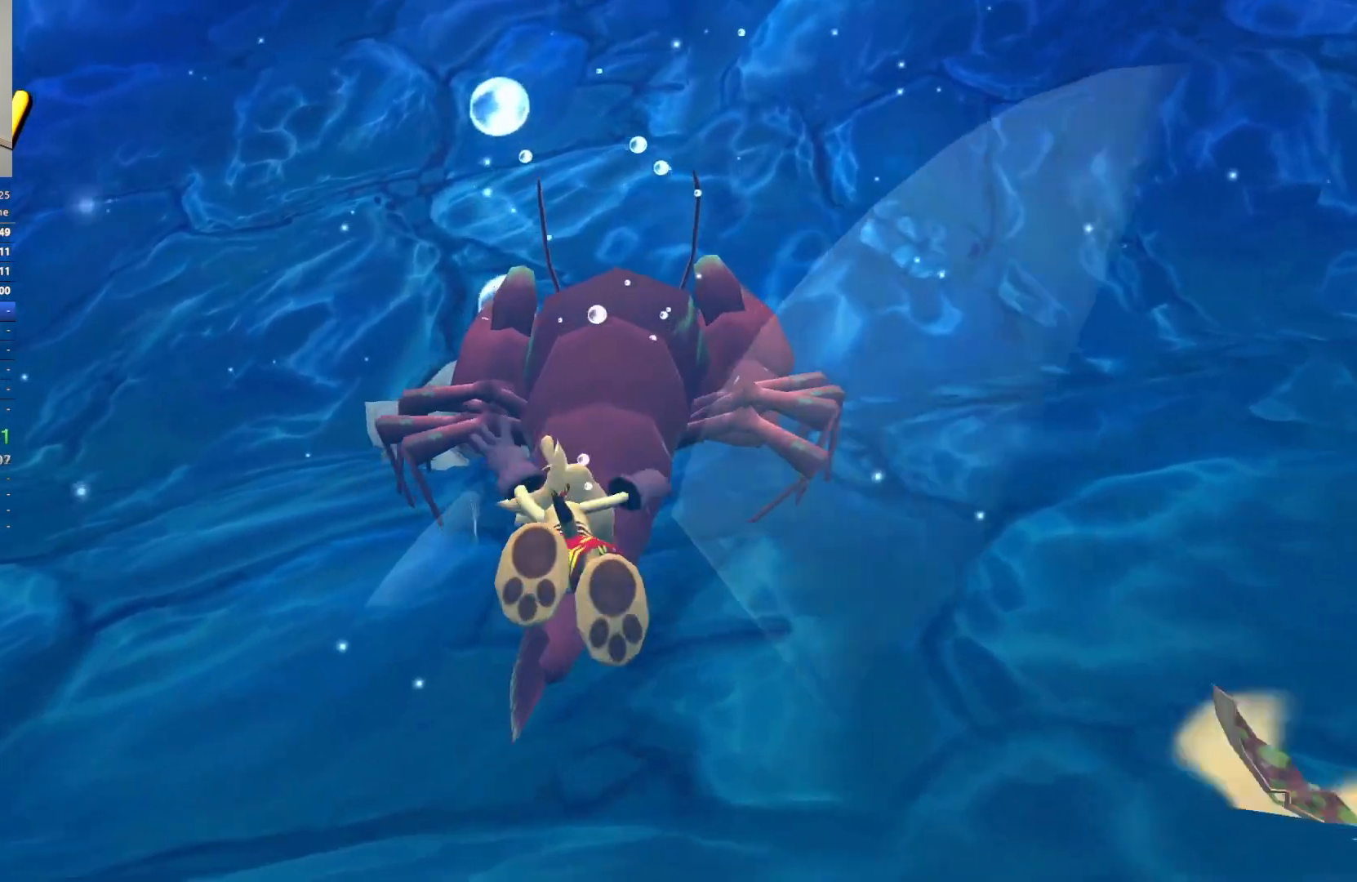
{"keys": [], "events": []}
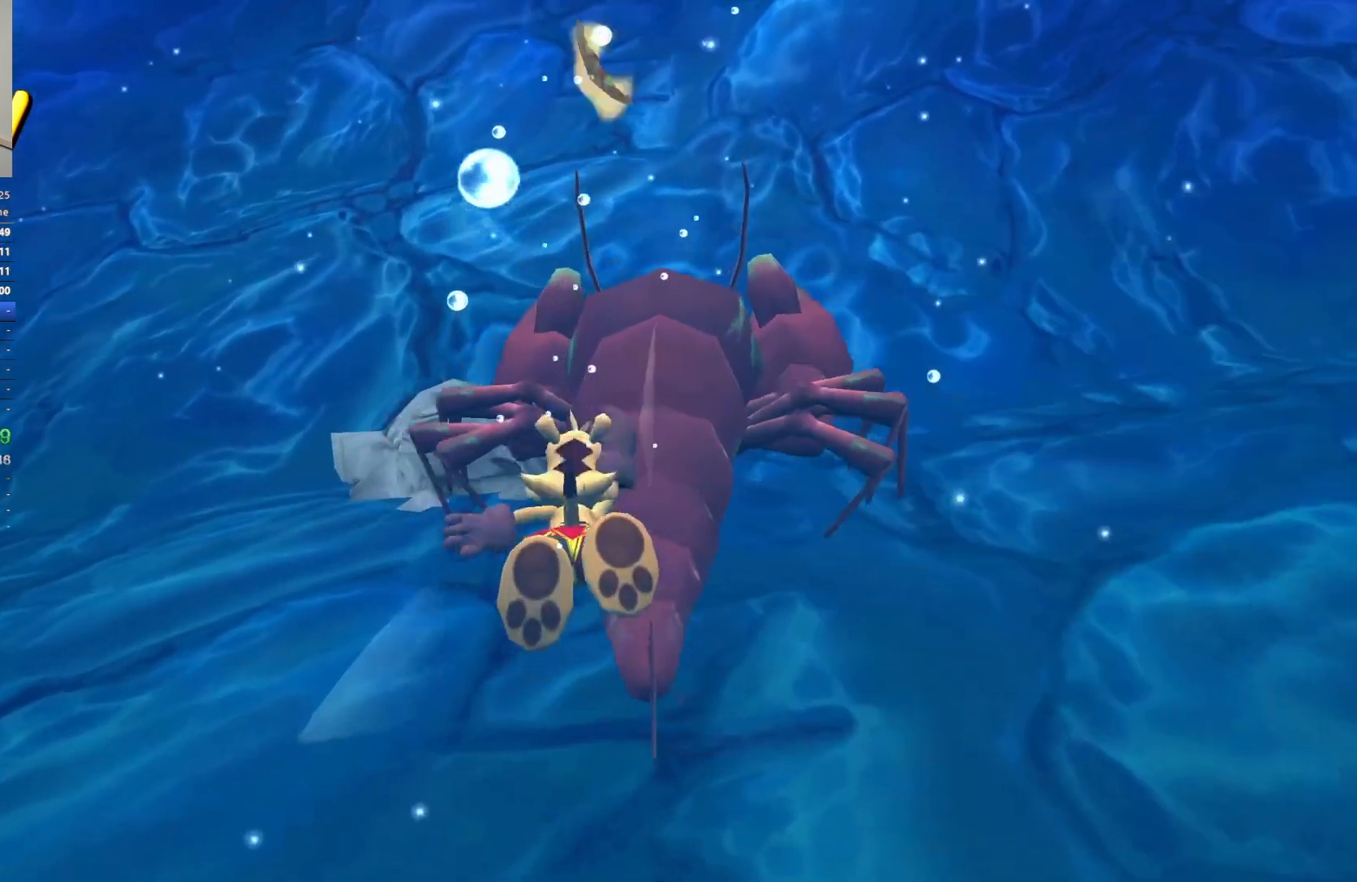
{"keys": [], "events": [[167, "w", "down"], [283, "w", "up"]]}
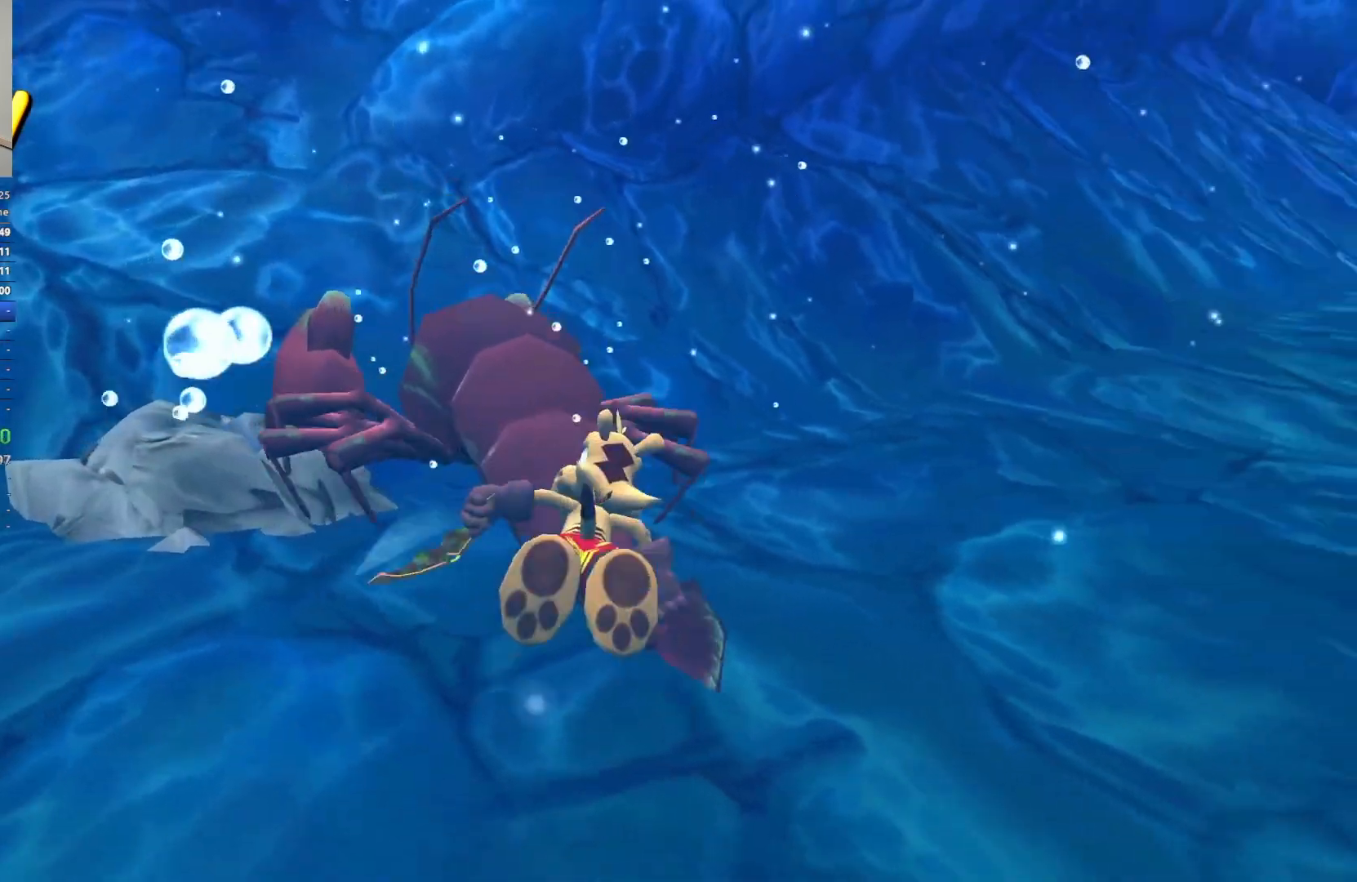
{"keys": [], "events": [[133, "w", "down"], [250, "w", "up"]]}
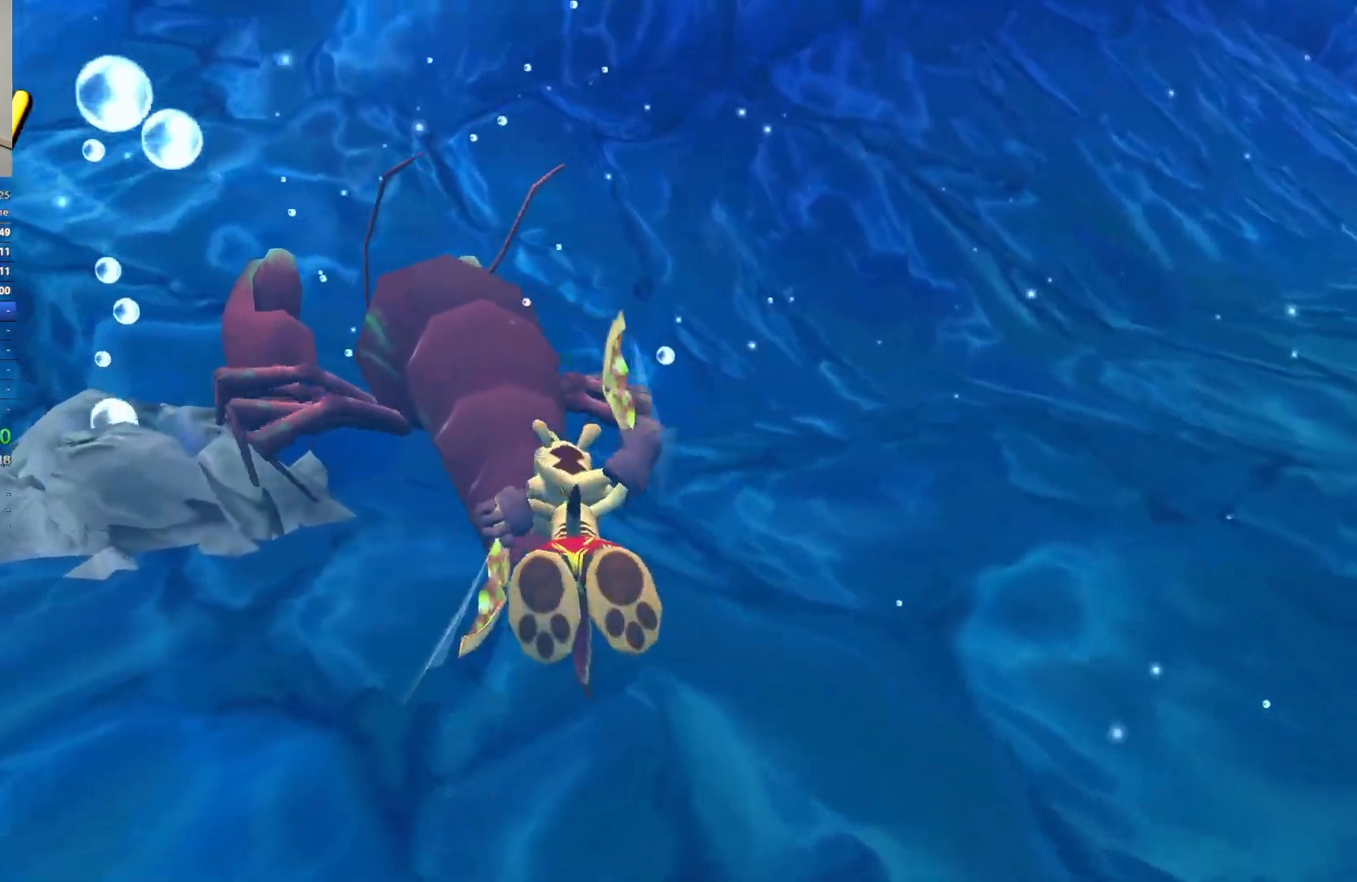
{"keys": ["w"], "events": [[500, "w", "down"]]}
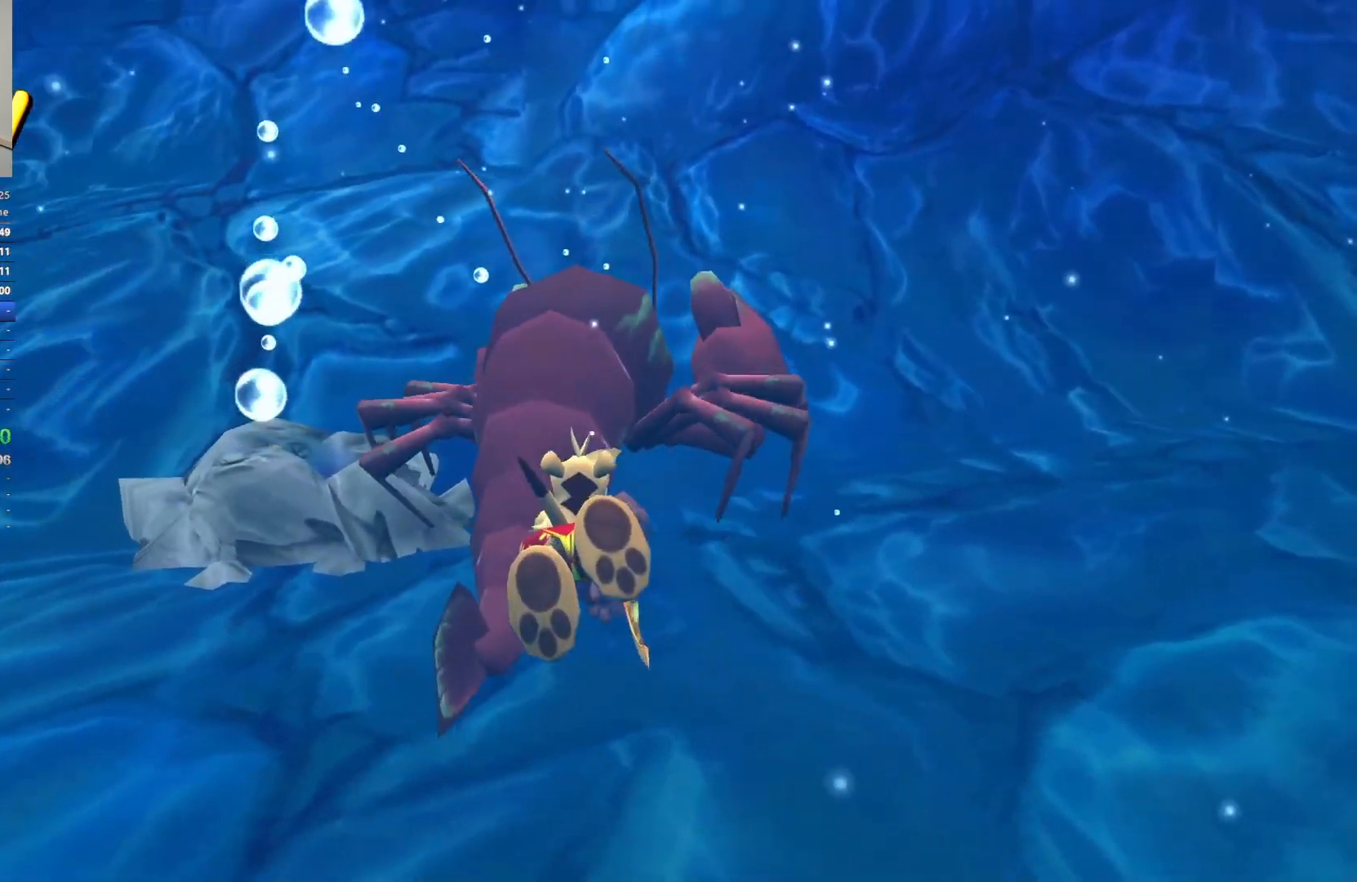
{"keys": [], "events": [[133, "w", "up"]]}
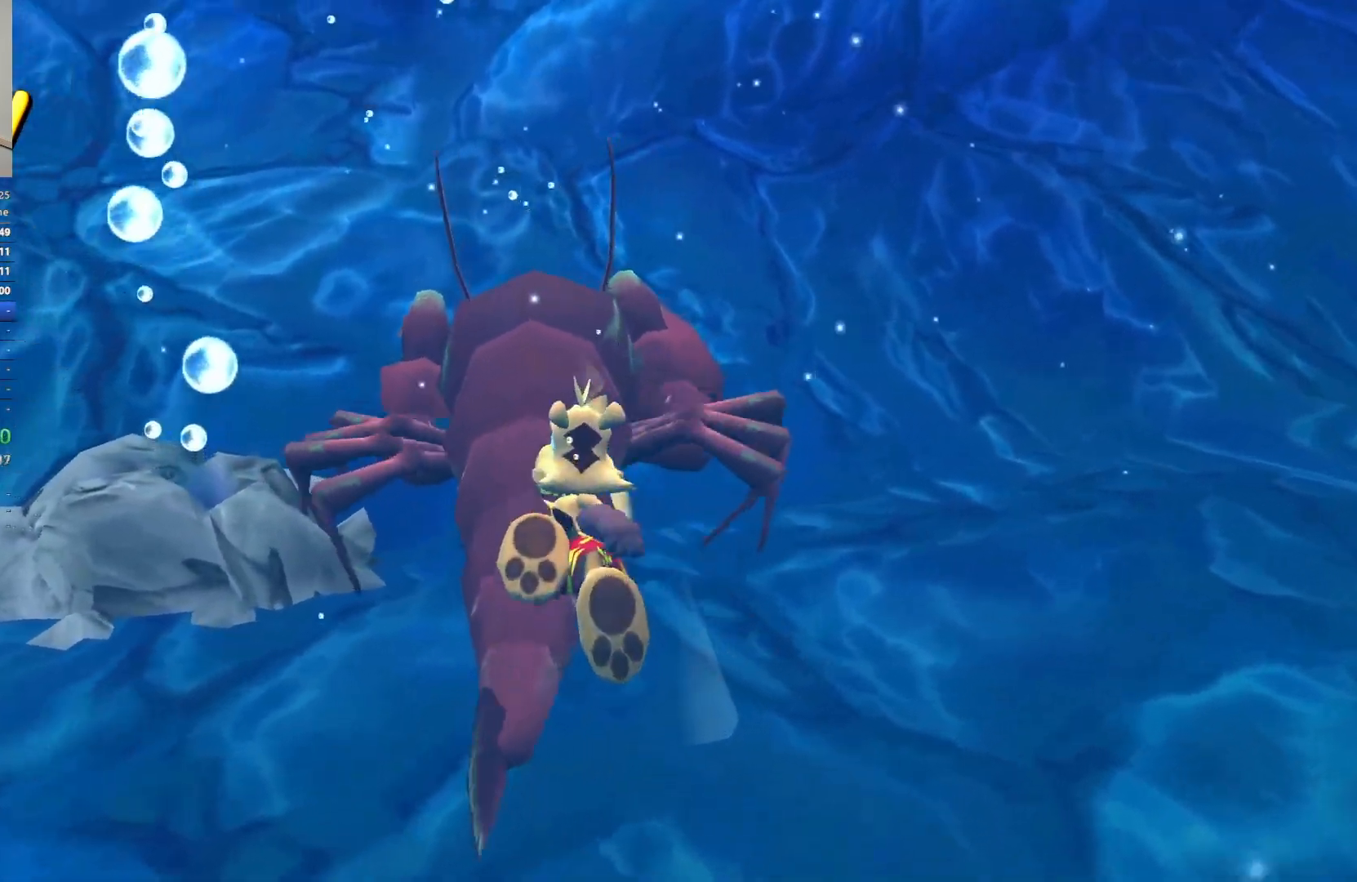
{"keys": ["w"], "events": [[383, "w", "down"]]}
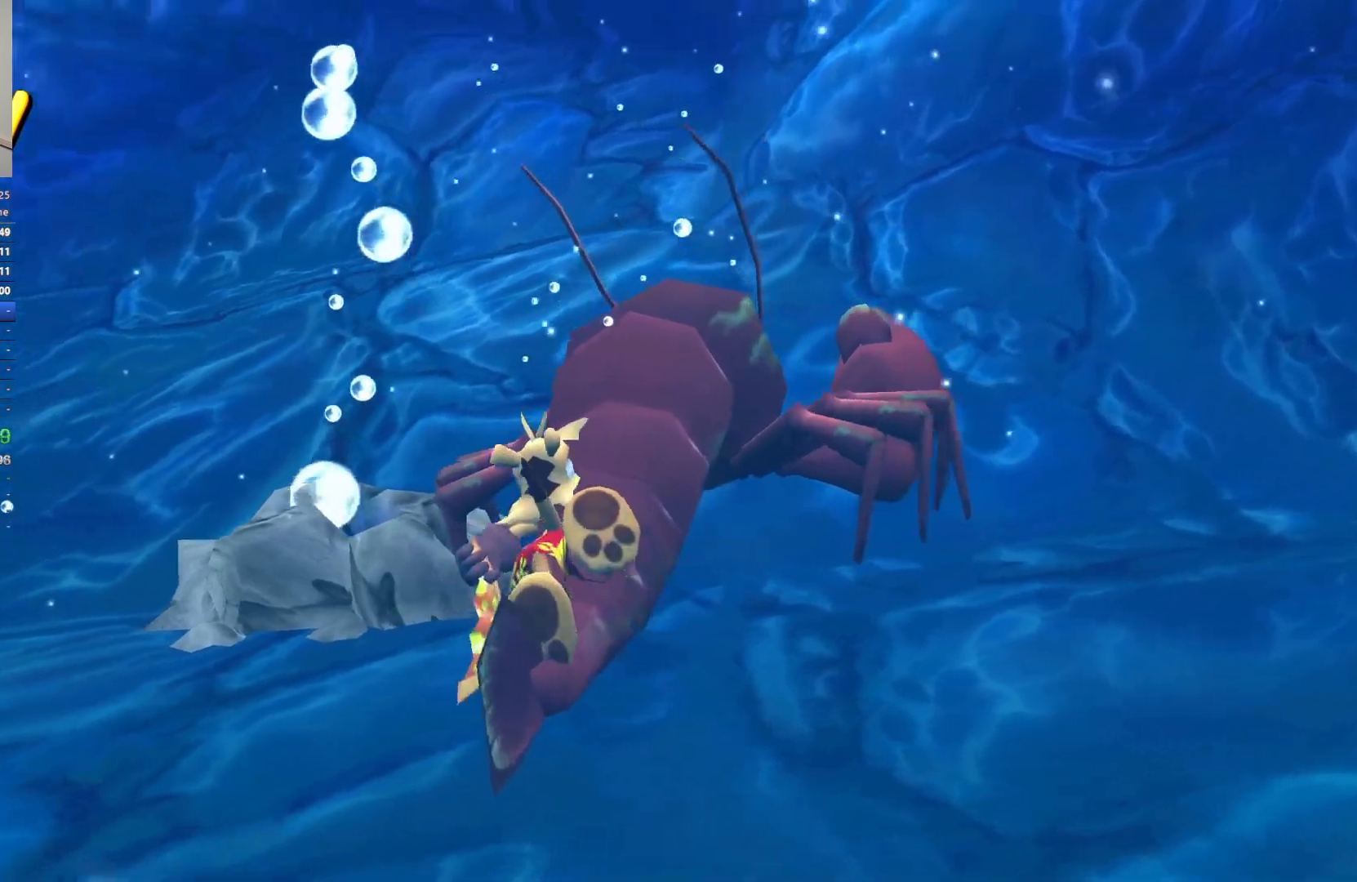
{"keys": [], "events": [[133, "w", "up"]]}
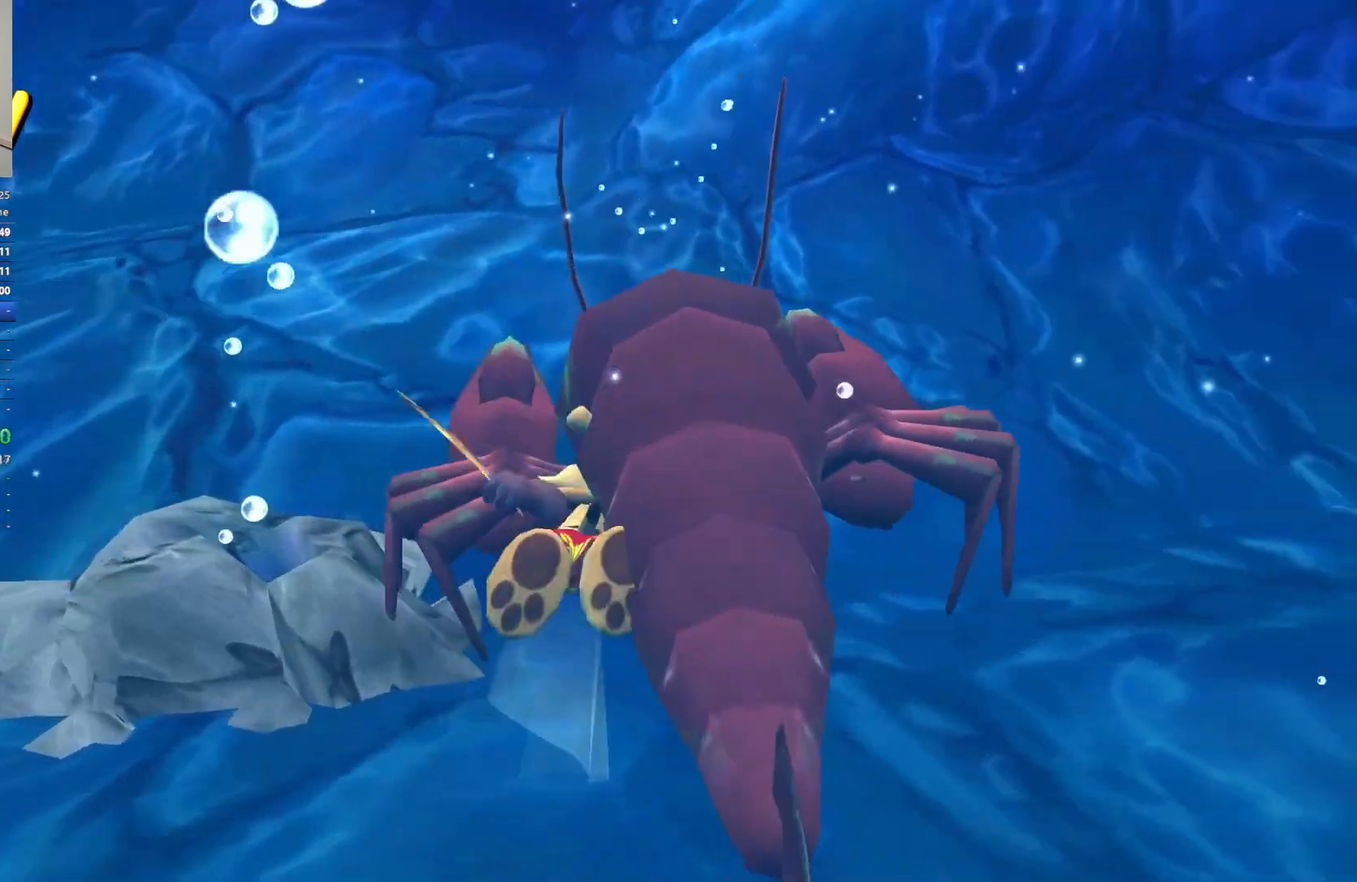
{"keys": ["space", "w"], "events": [[383, "w", "down"], [433, "space", "down"]]}
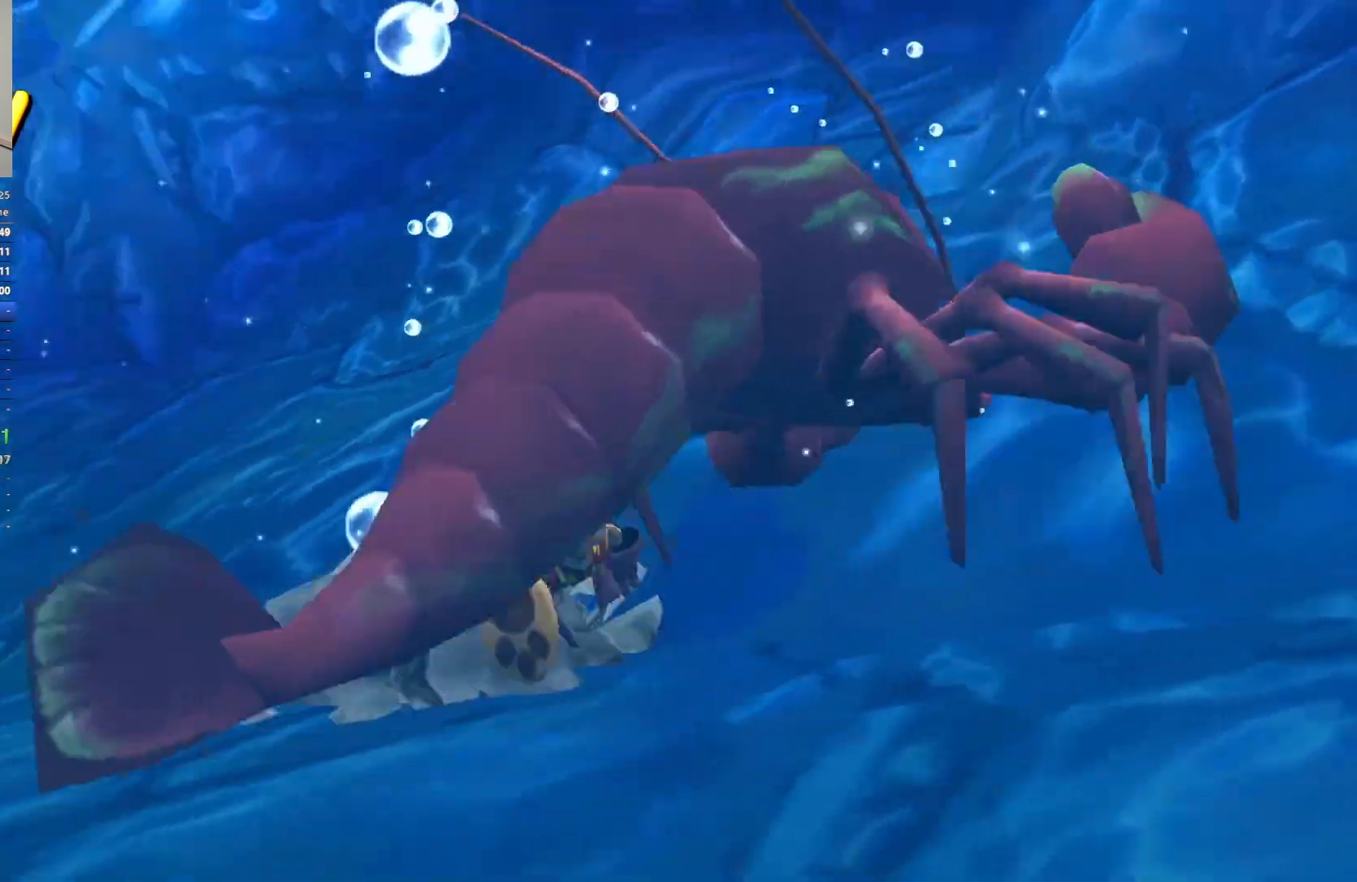
{"keys": ["space", "w"], "events": [[67, "space", "up"], [100, "space", "down"], [217, "space", "up"], [250, "space", "down"], [383, "space", "up"], [417, "space", "down"]]}
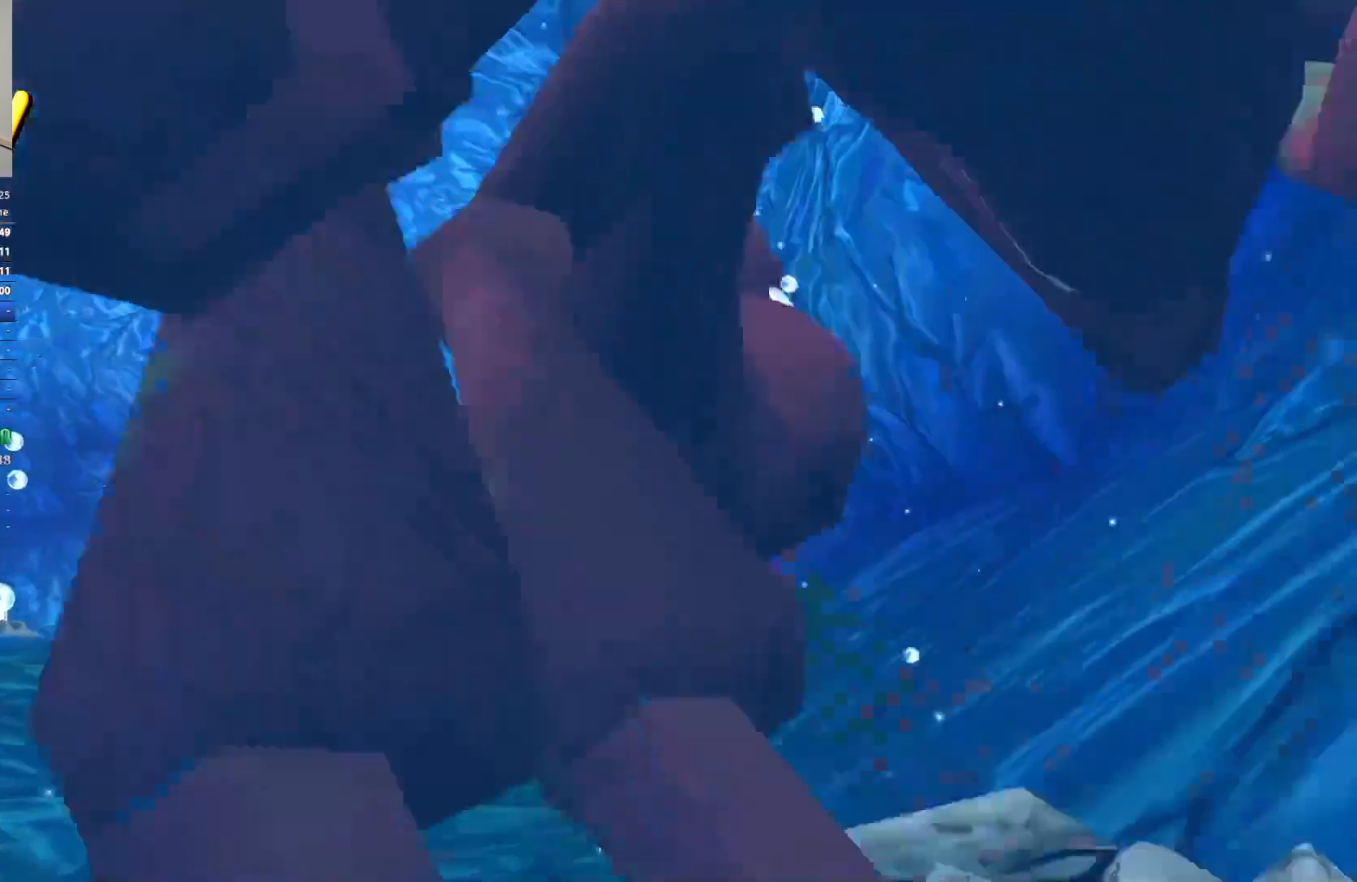
{"keys": ["space", "w"], "events": [[33, "space", "up"], [83, "space", "down"], [217, "space", "up"], [267, "space", "down"], [383, "space", "up"], [417, "space", "down"]]}
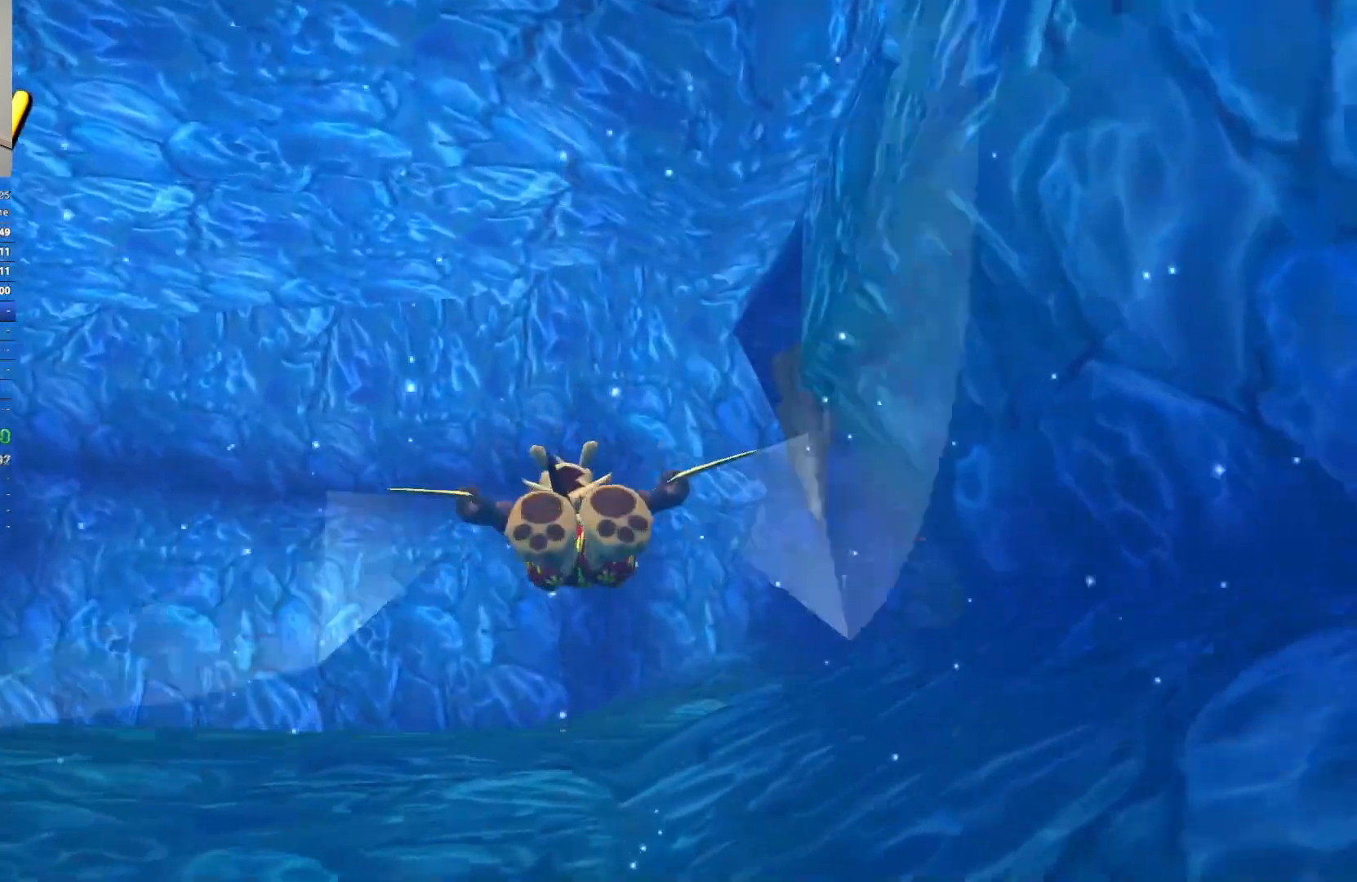
{"keys": ["space", "w"], "events": [[50, "space", "up"], [100, "space", "down"], [217, "space", "up"], [283, "space", "down"], [383, "space", "up"], [467, "space", "down"]]}
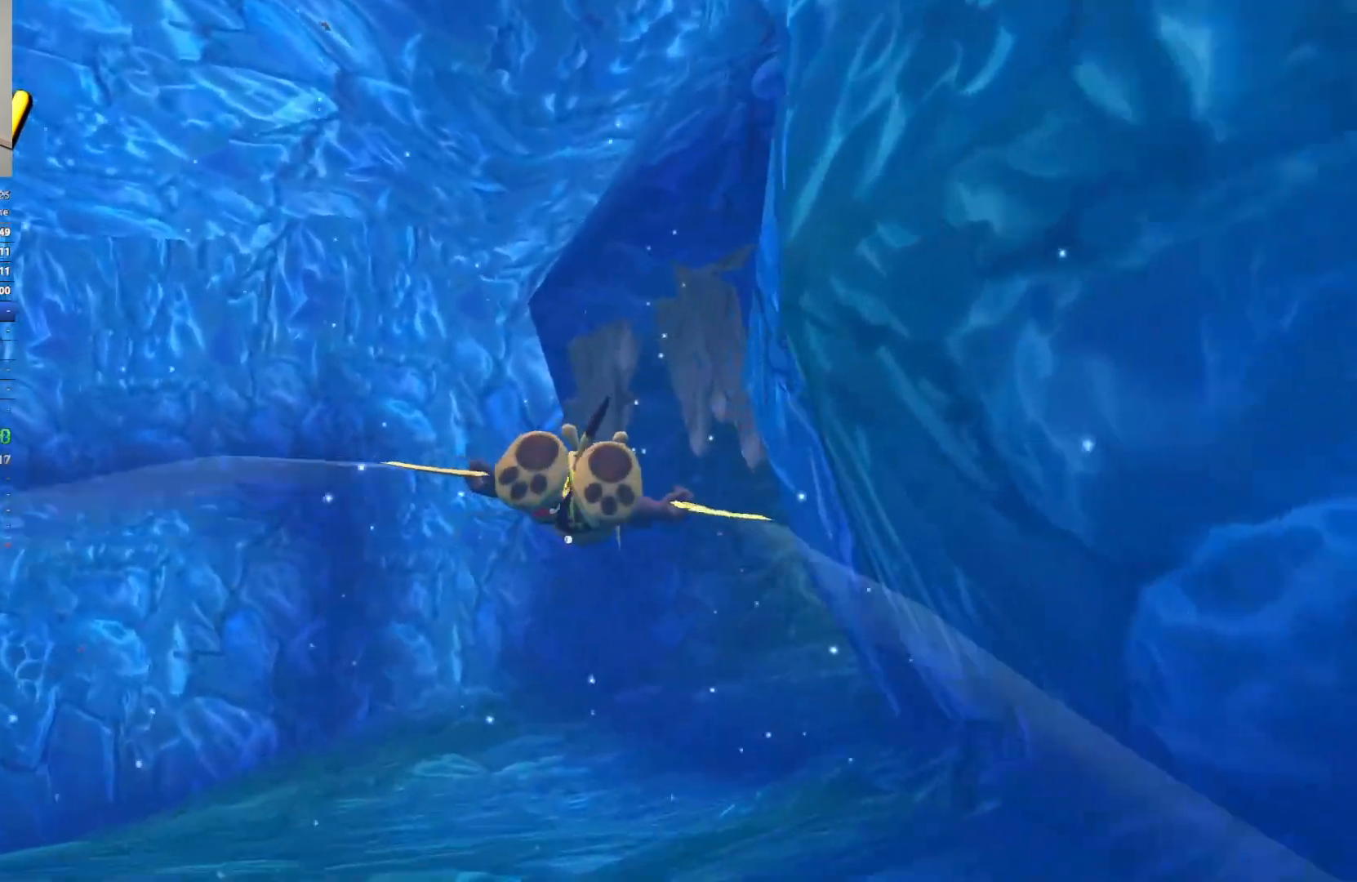
{"keys": ["w"], "events": [[67, "space", "up"], [133, "space", "down"], [233, "space", "up"]]}
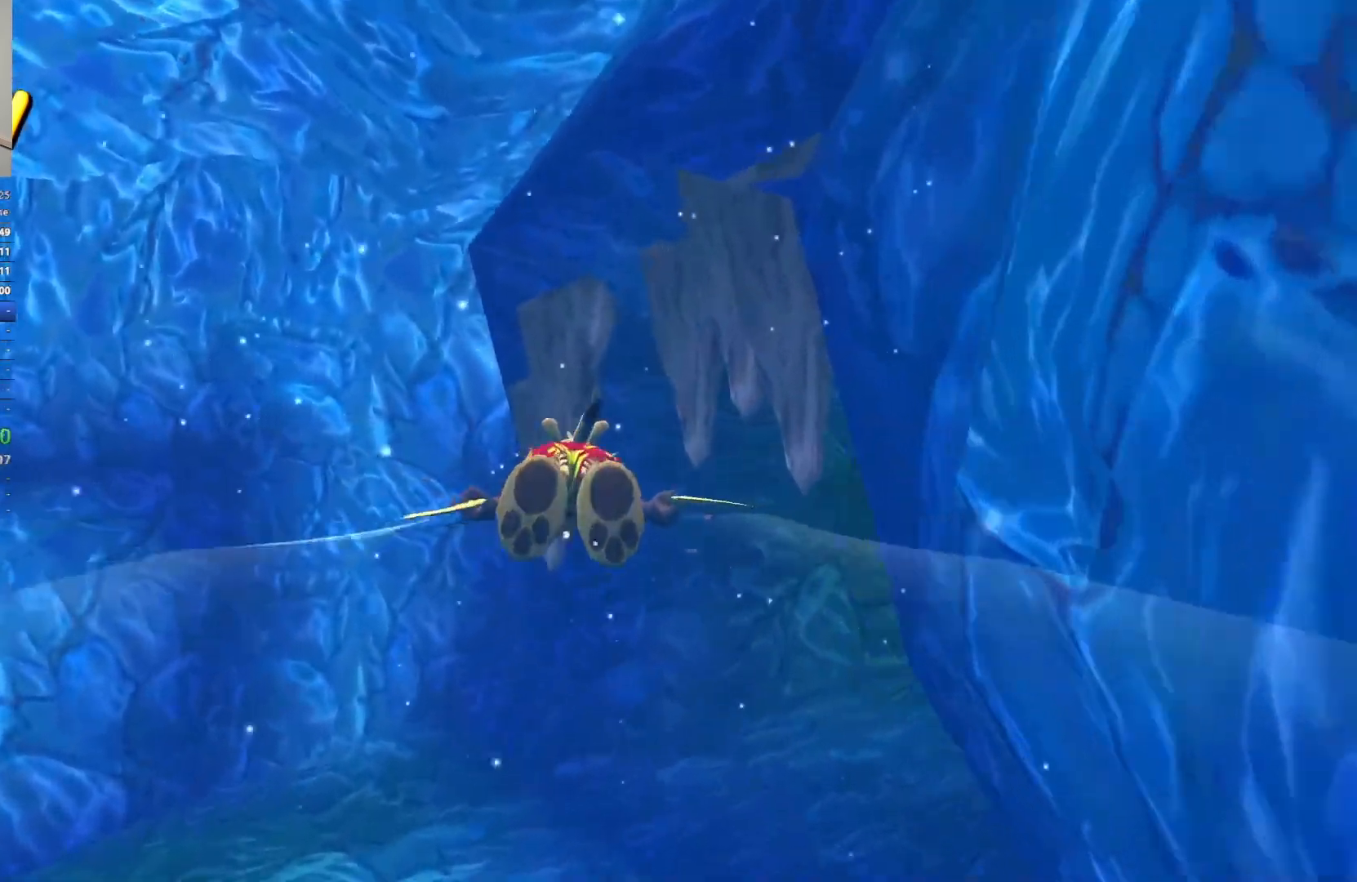
{"keys": ["space", "w"], "events": [[400, "space", "down"]]}
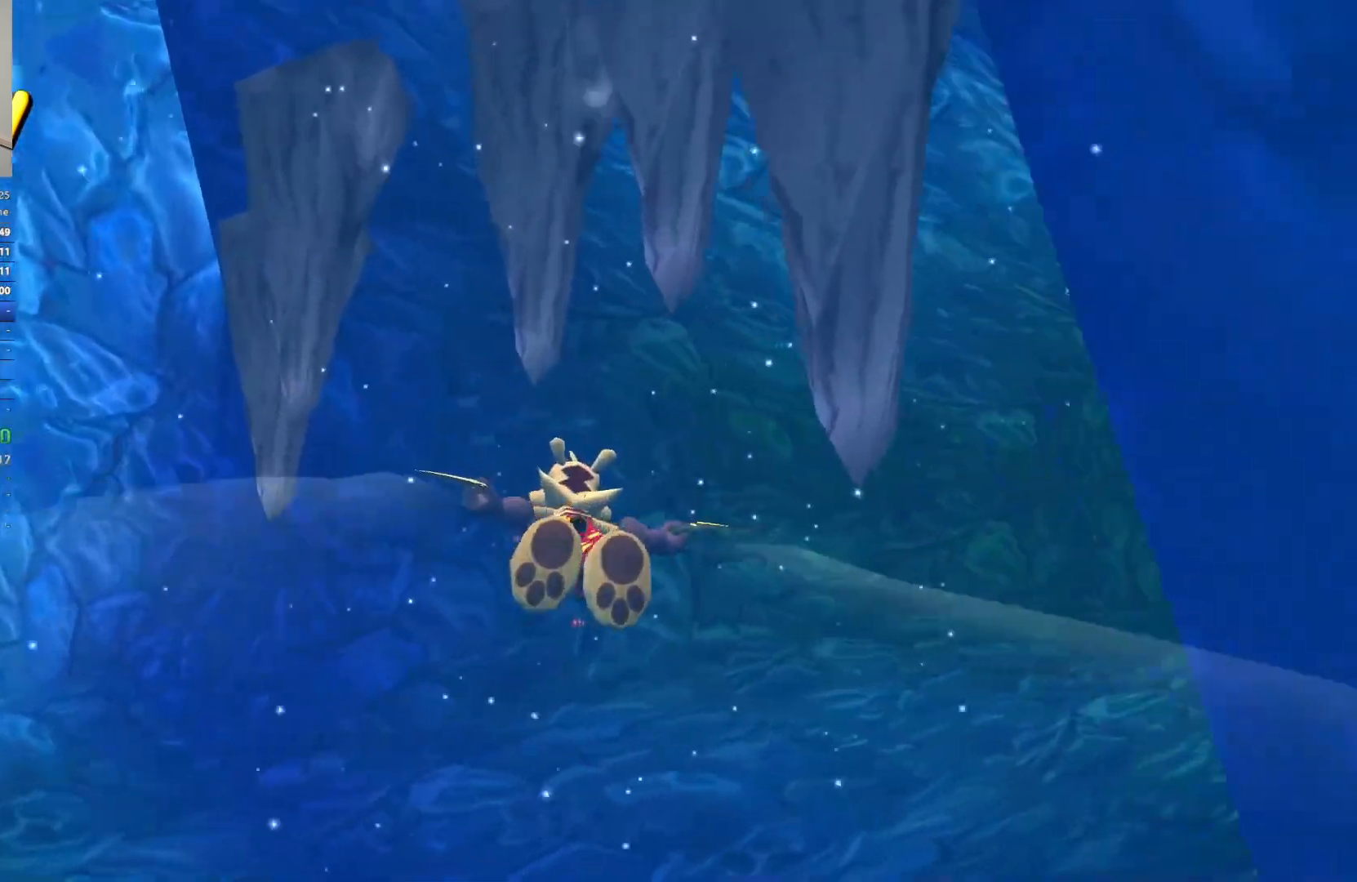
{"keys": ["w"], "events": [[33, "space", "up"], [83, "space", "down"], [200, "space", "up"], [233, "space", "down"], [367, "space", "up"]]}
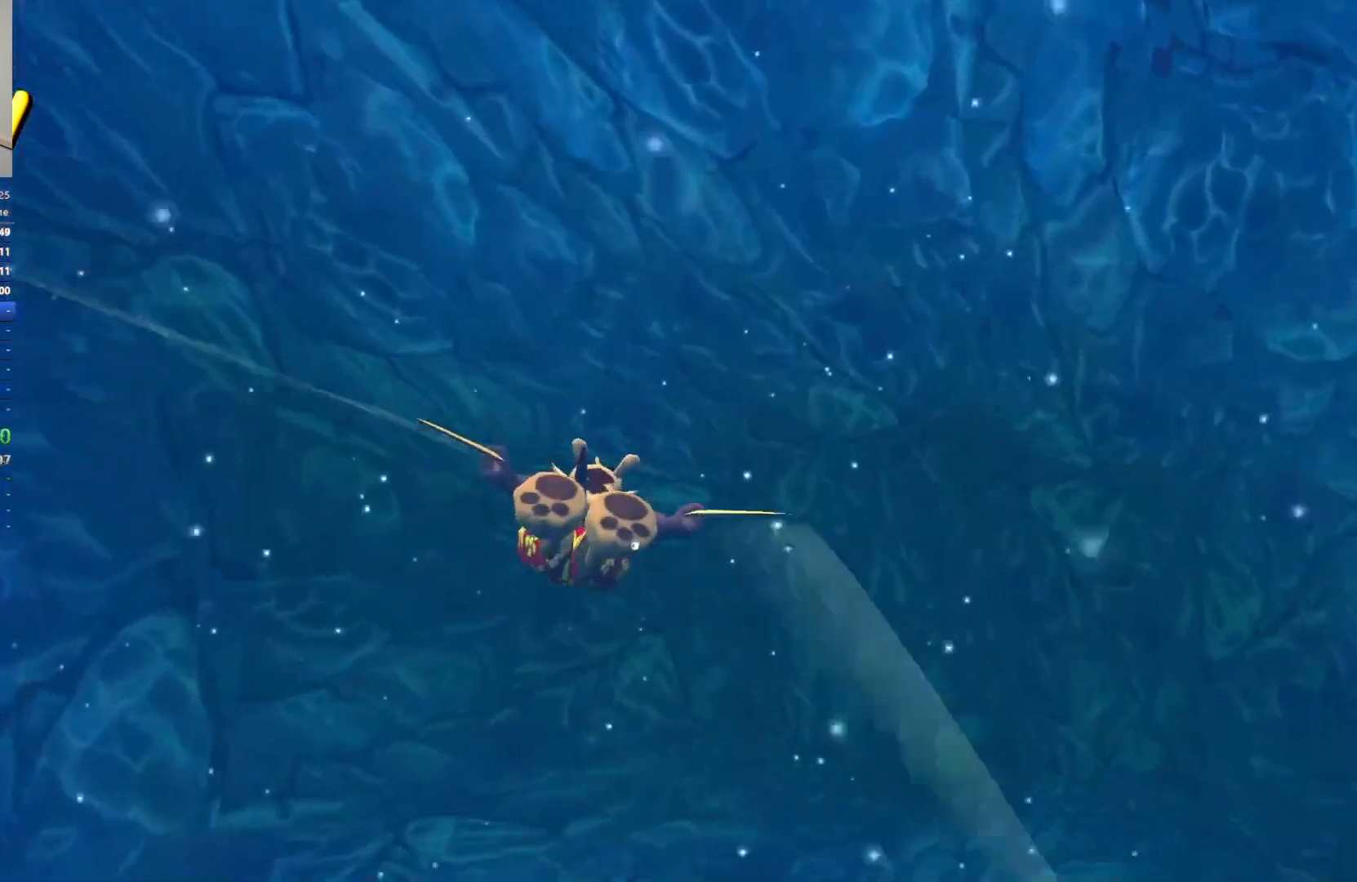
{"keys": [], "events": [[383, "w", "up"]]}